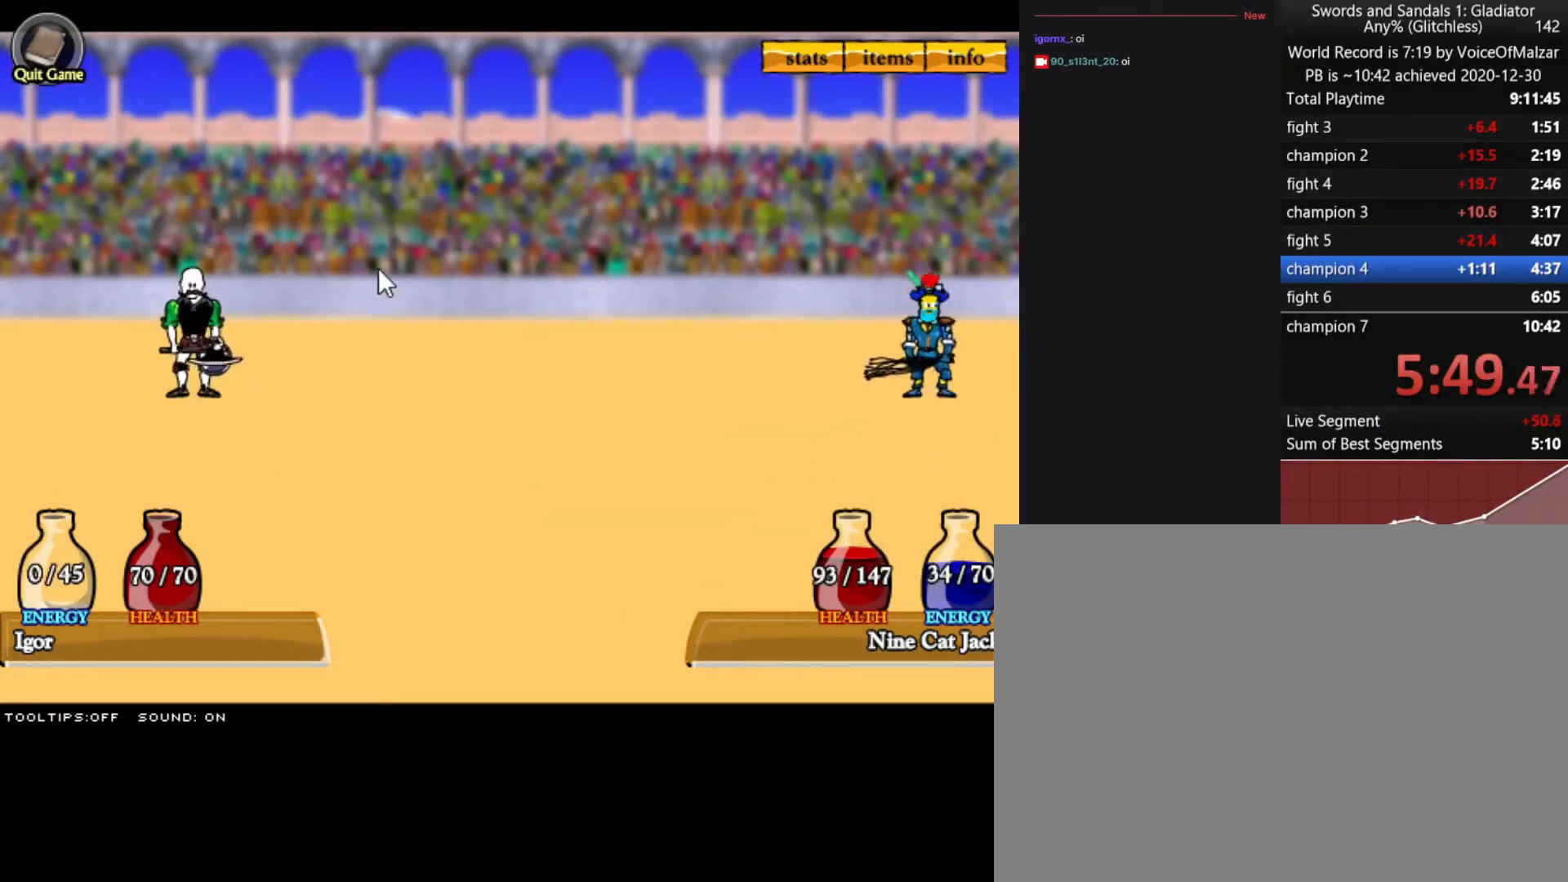
Gameplay with keyboard and mouse; each line is a JSON object with the keys and mouse buttons held at the frame after it. "events" lists presses ("down") and releases ("up") of "a", "d", "s", "split", "w", "mouse_left" and "mouse_right" between this image and that frame as [ms after this image, input, new state], when the widget could be followed in between. "mouse_left", "mouse_right" = the "left", "right" buttons of the "mouse" list. No other keys are recorded. Key names are as the overlay labels them; some are game actions (e.g. jump) rather than physical keys. Not read: mouse_move.
{"keys": [], "mouse": [], "events": []}
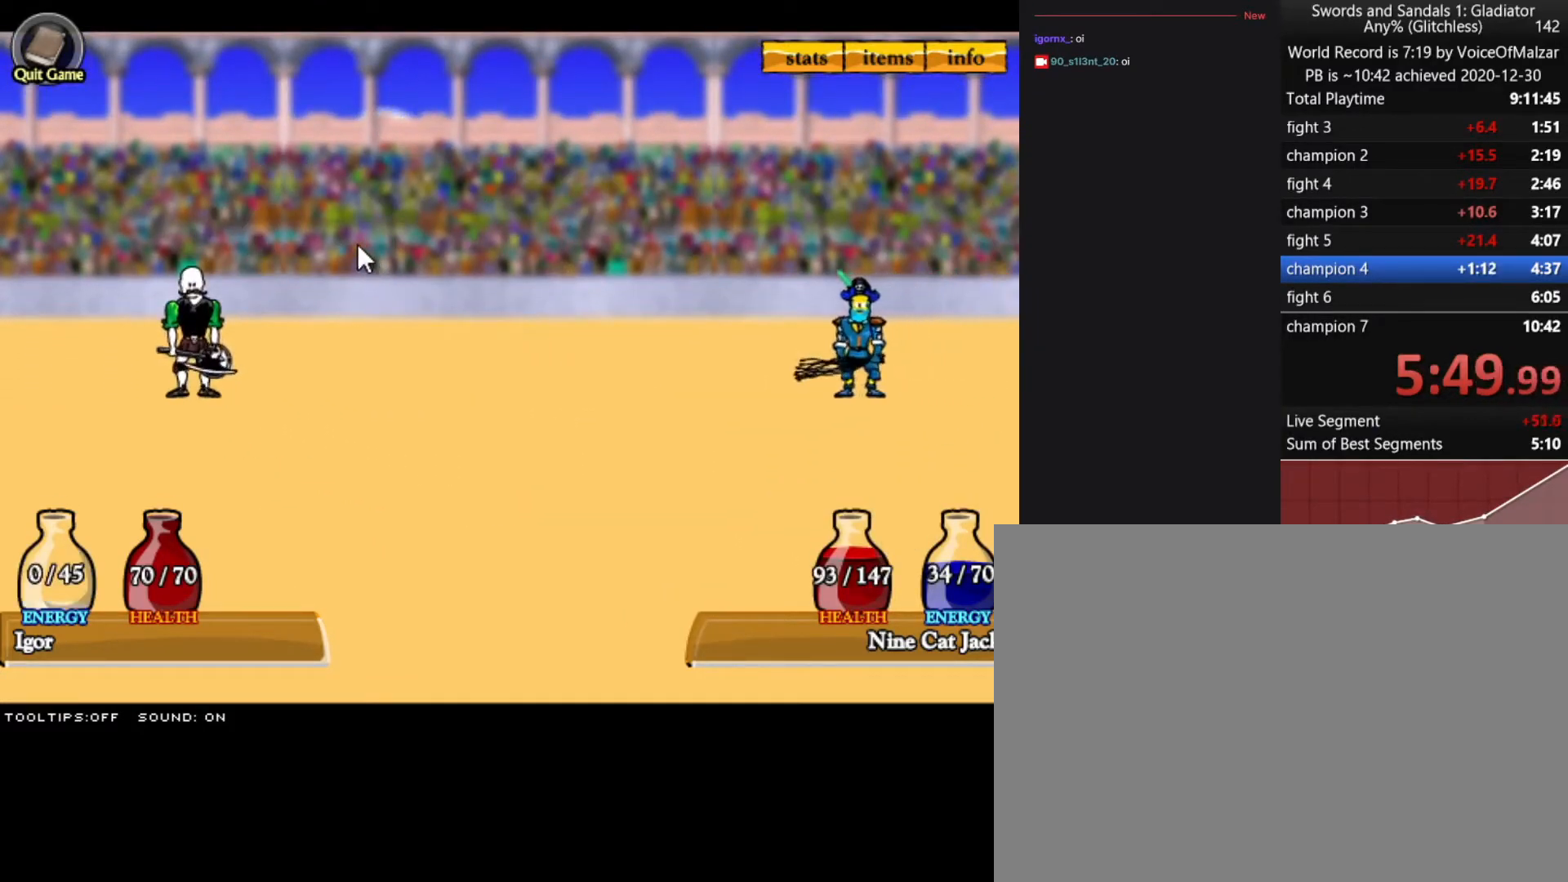
{"keys": [], "mouse": [], "events": []}
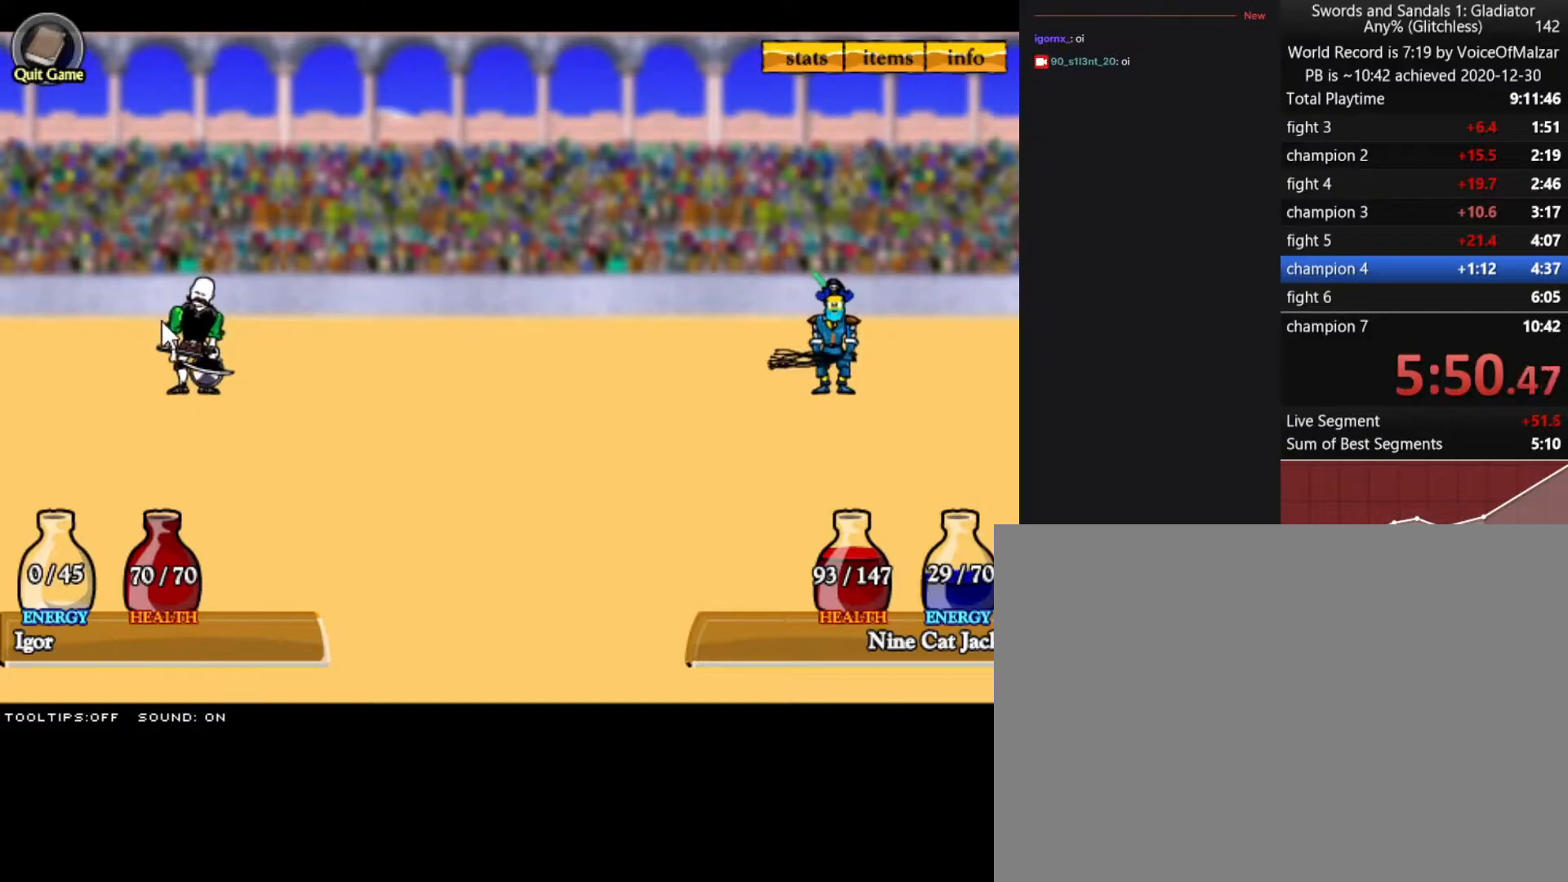
{"keys": [], "mouse": [], "events": []}
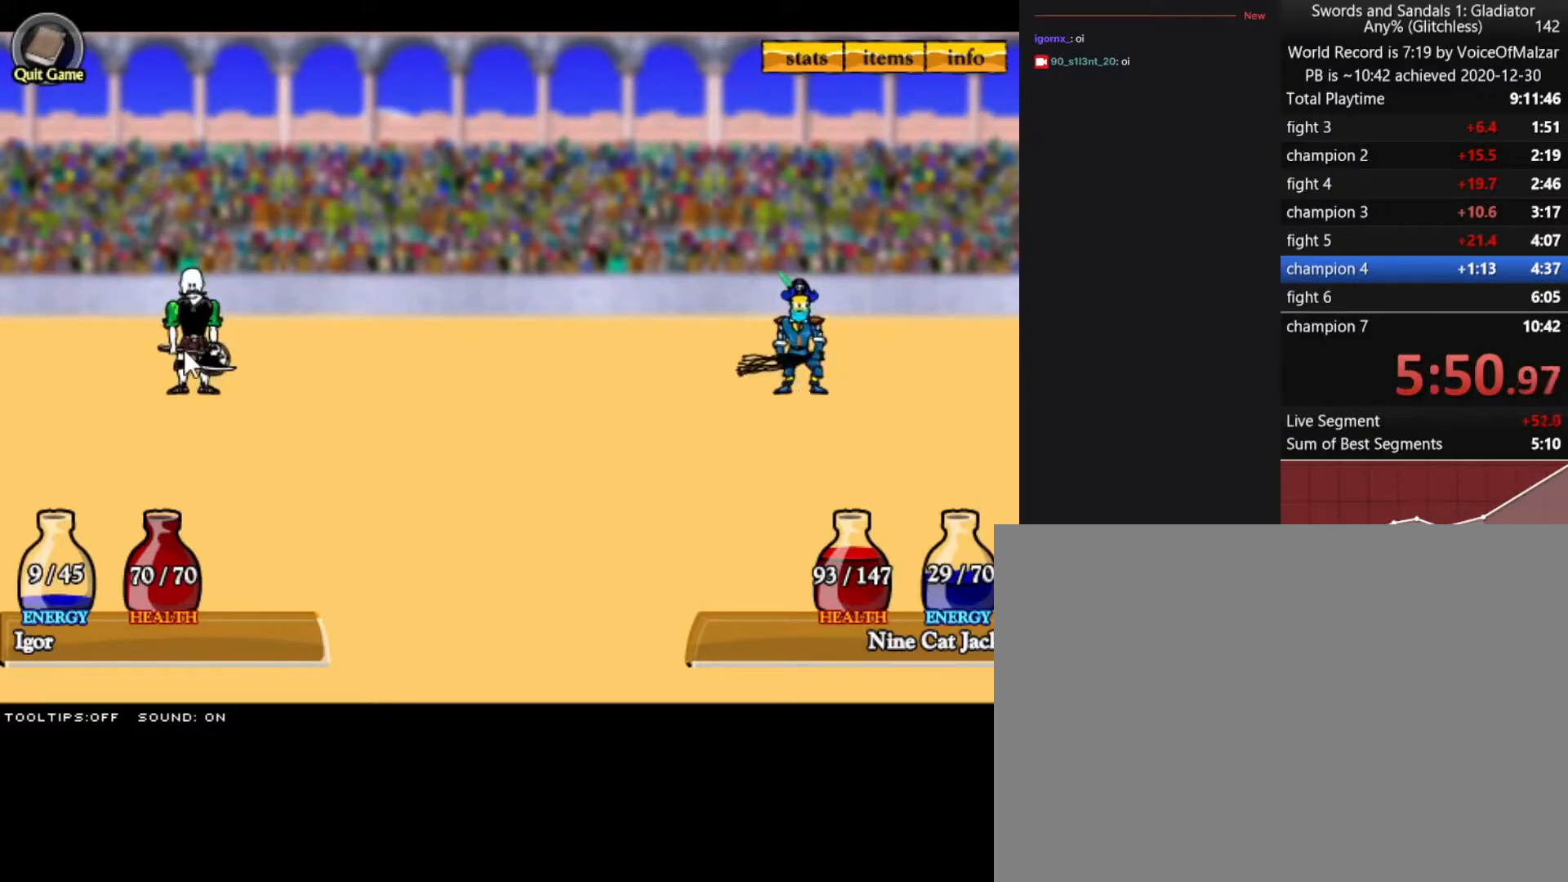
{"keys": [], "mouse": [], "events": []}
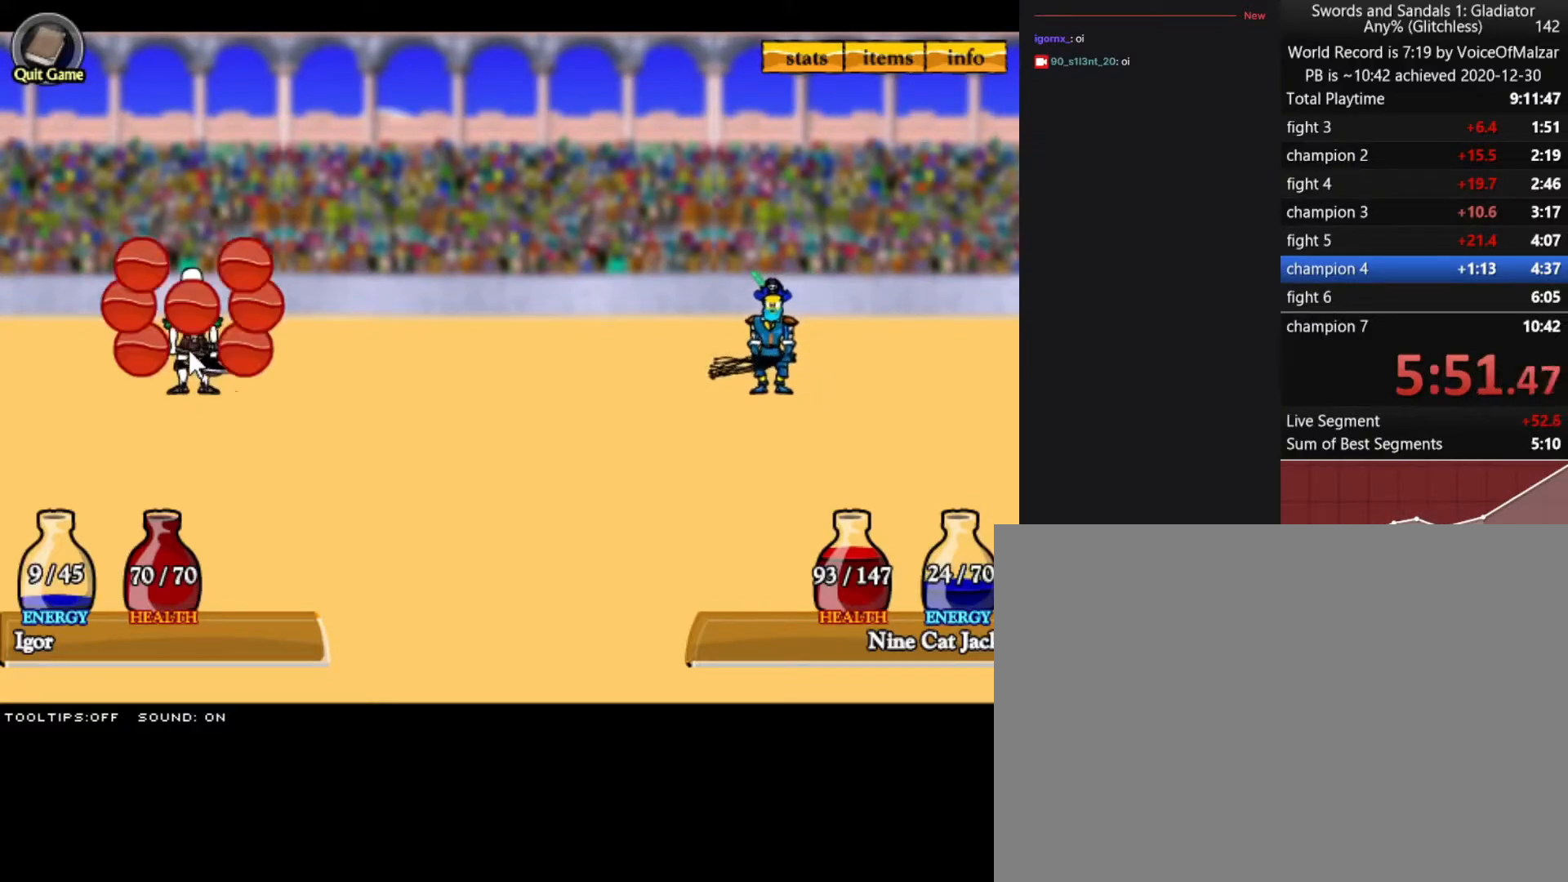
{"keys": [], "mouse": [], "events": [[300, "mouse_left", "down"], [383, "mouse_left", "up"]]}
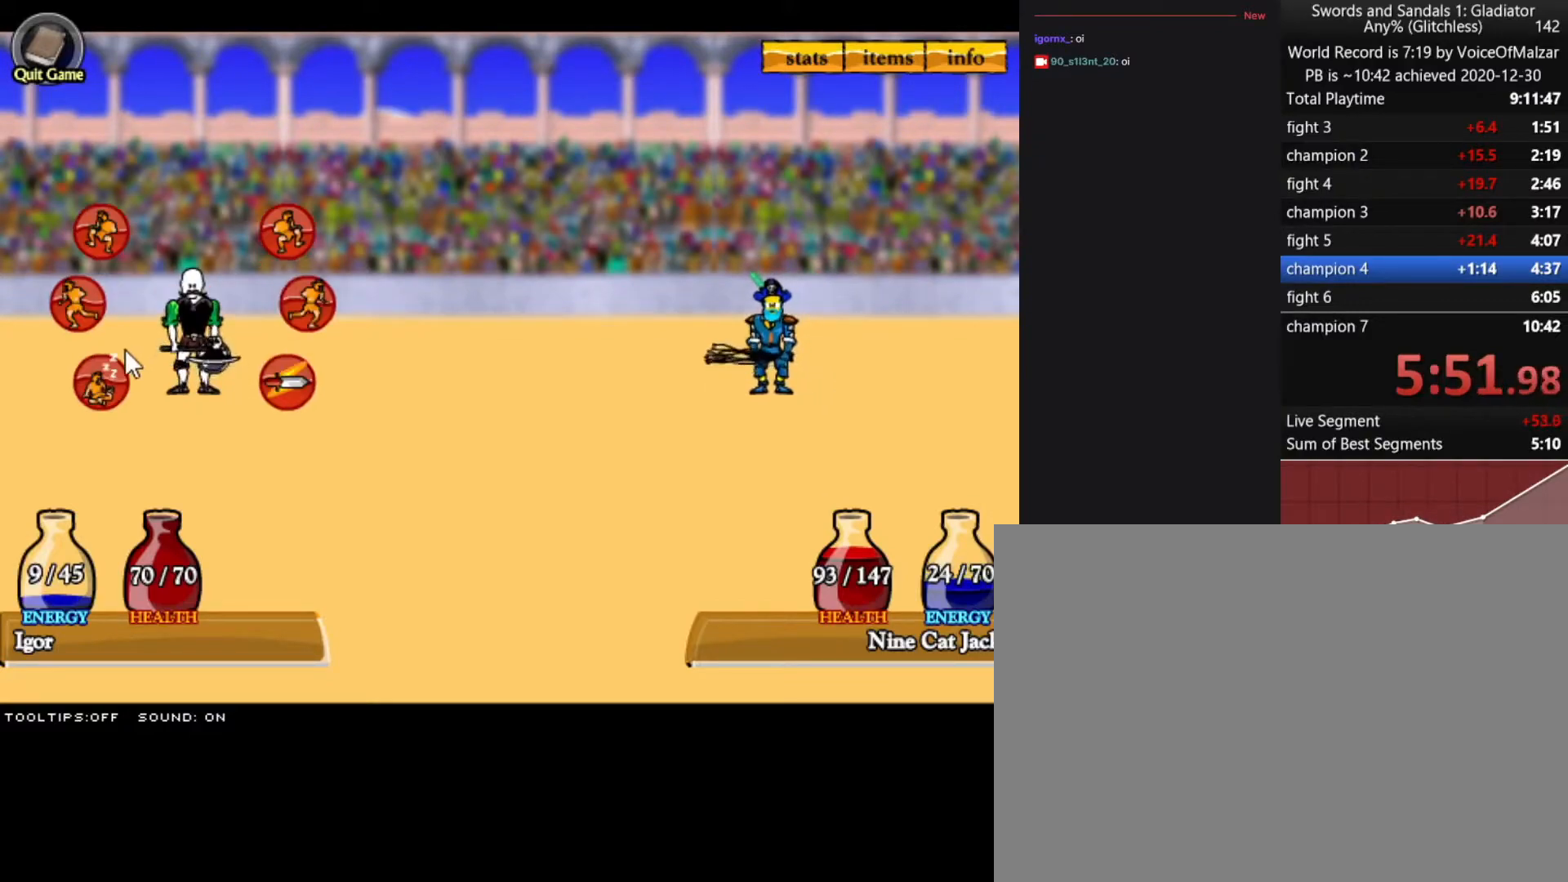
{"keys": [], "mouse": ["left"], "events": [[33, "mouse_left", "down"], [117, "mouse_left", "up"], [217, "mouse_left", "down"], [350, "mouse_left", "up"], [400, "mouse_left", "down"]]}
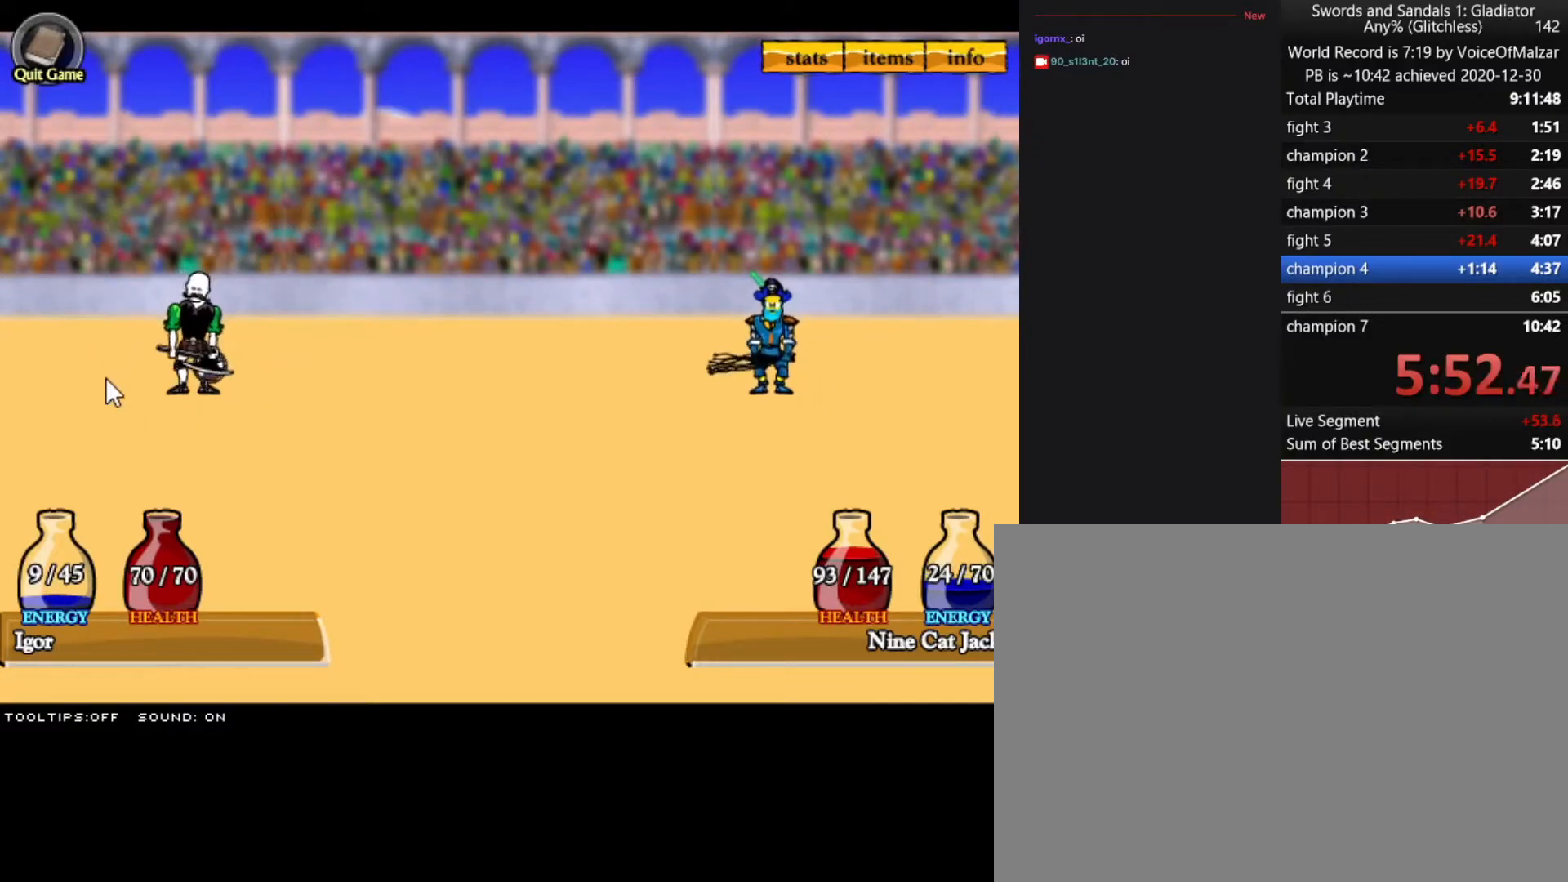
{"keys": [], "mouse": [], "events": [[50, "mouse_left", "up"]]}
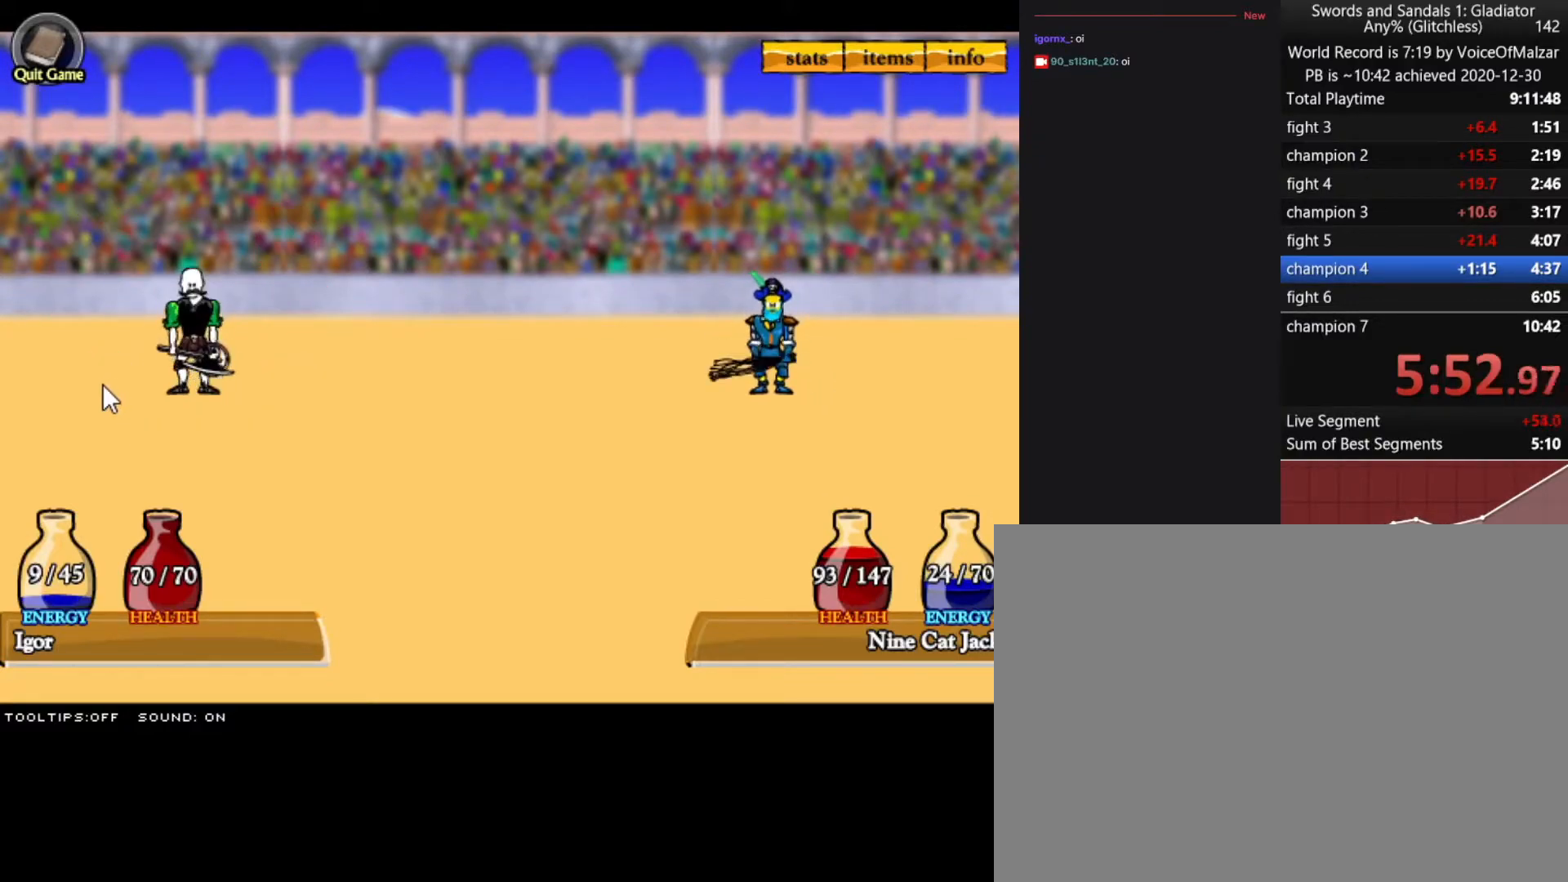
{"keys": [], "mouse": [], "events": [[383, "mouse_left", "down"], [433, "mouse_left", "up"]]}
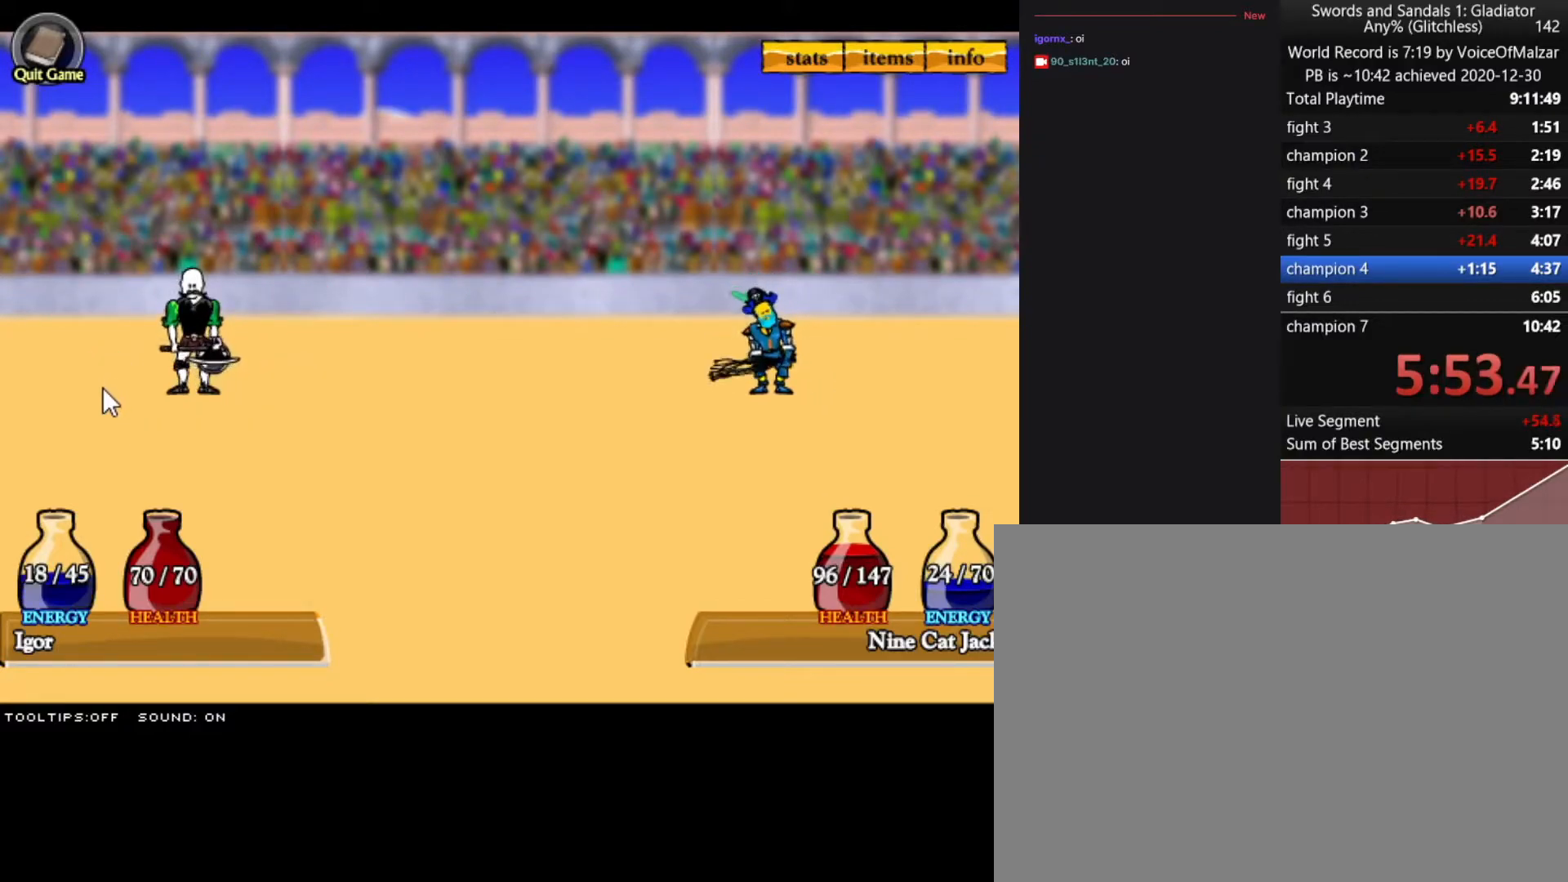
{"keys": [], "mouse": [], "events": [[33, "mouse_left", "down"], [117, "mouse_left", "up"], [267, "mouse_left", "down"], [317, "mouse_left", "up"], [400, "mouse_left", "down"], [500, "mouse_left", "up"]]}
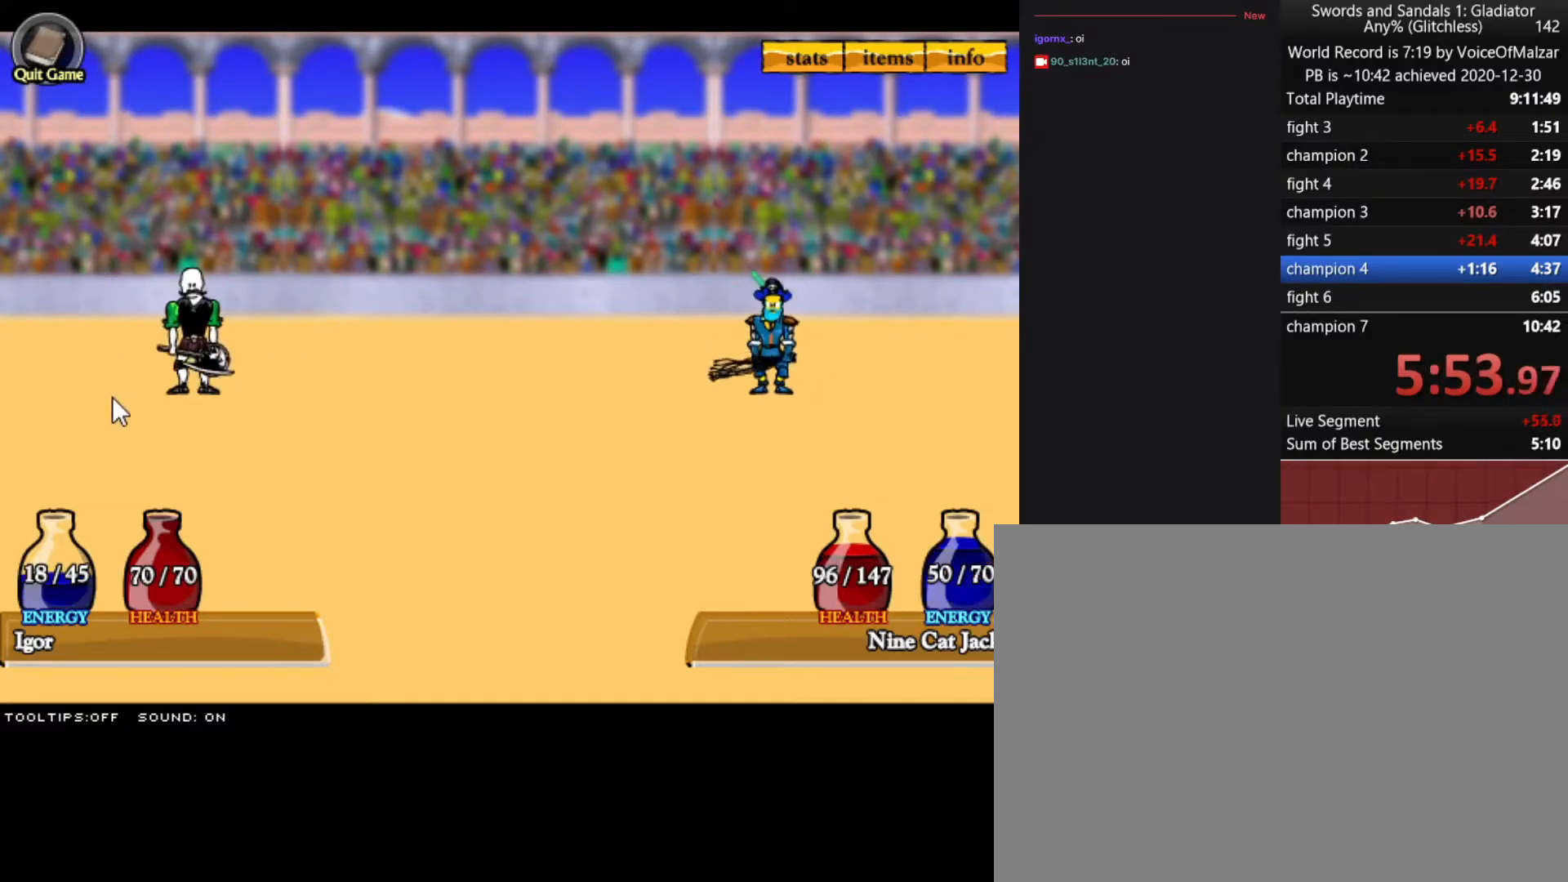
{"keys": [], "mouse": [], "events": [[83, "mouse_left", "down"], [183, "mouse_left", "up"], [283, "mouse_left", "down"], [417, "mouse_left", "up"]]}
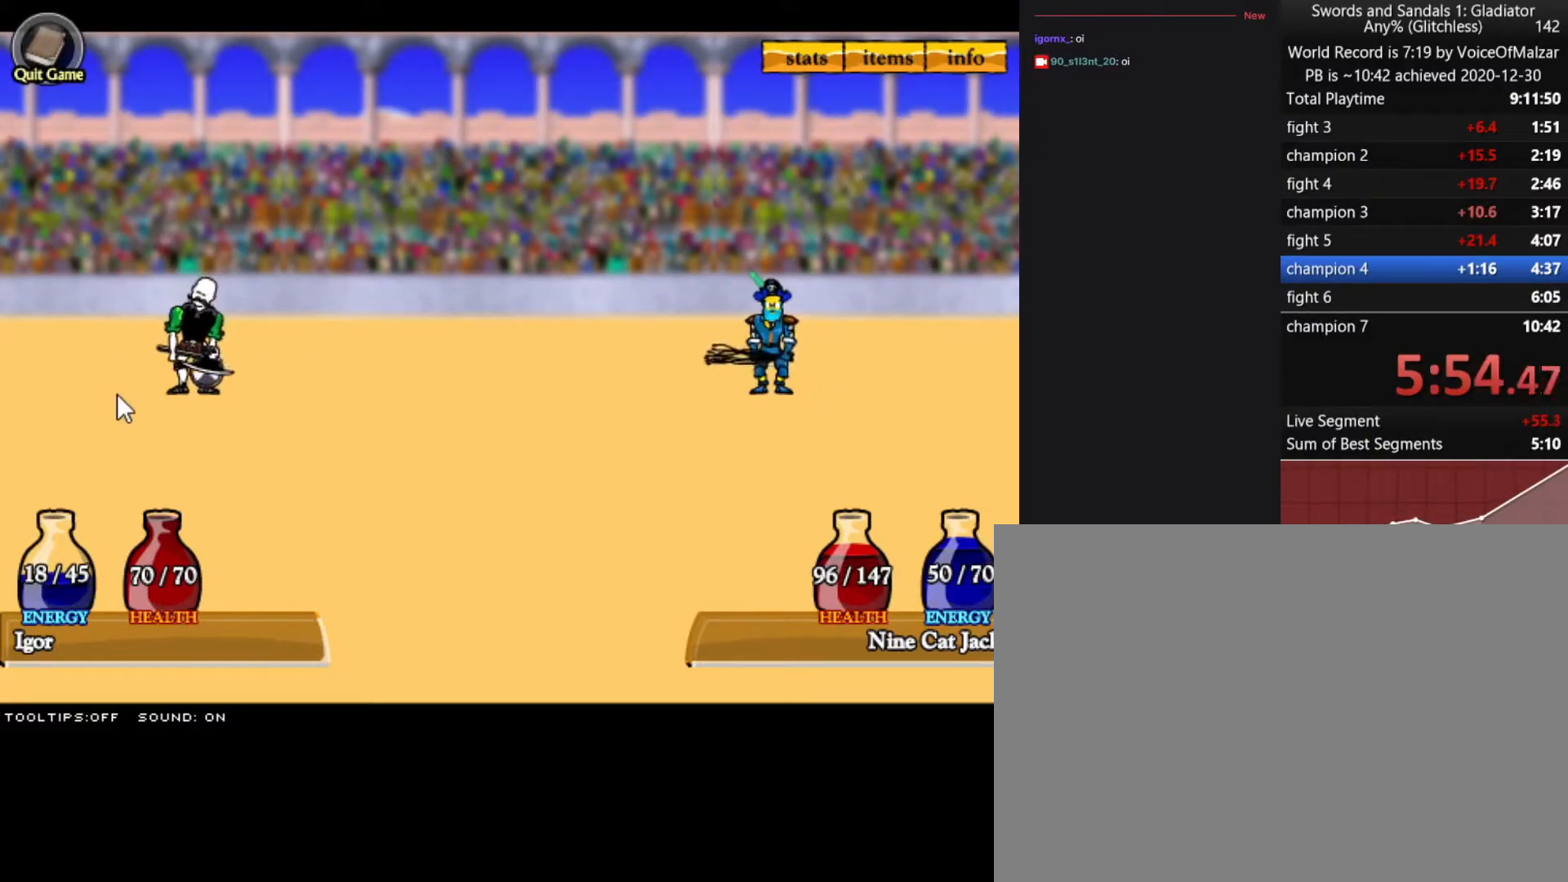
{"keys": [], "mouse": ["left"], "events": [[433, "mouse_left", "down"]]}
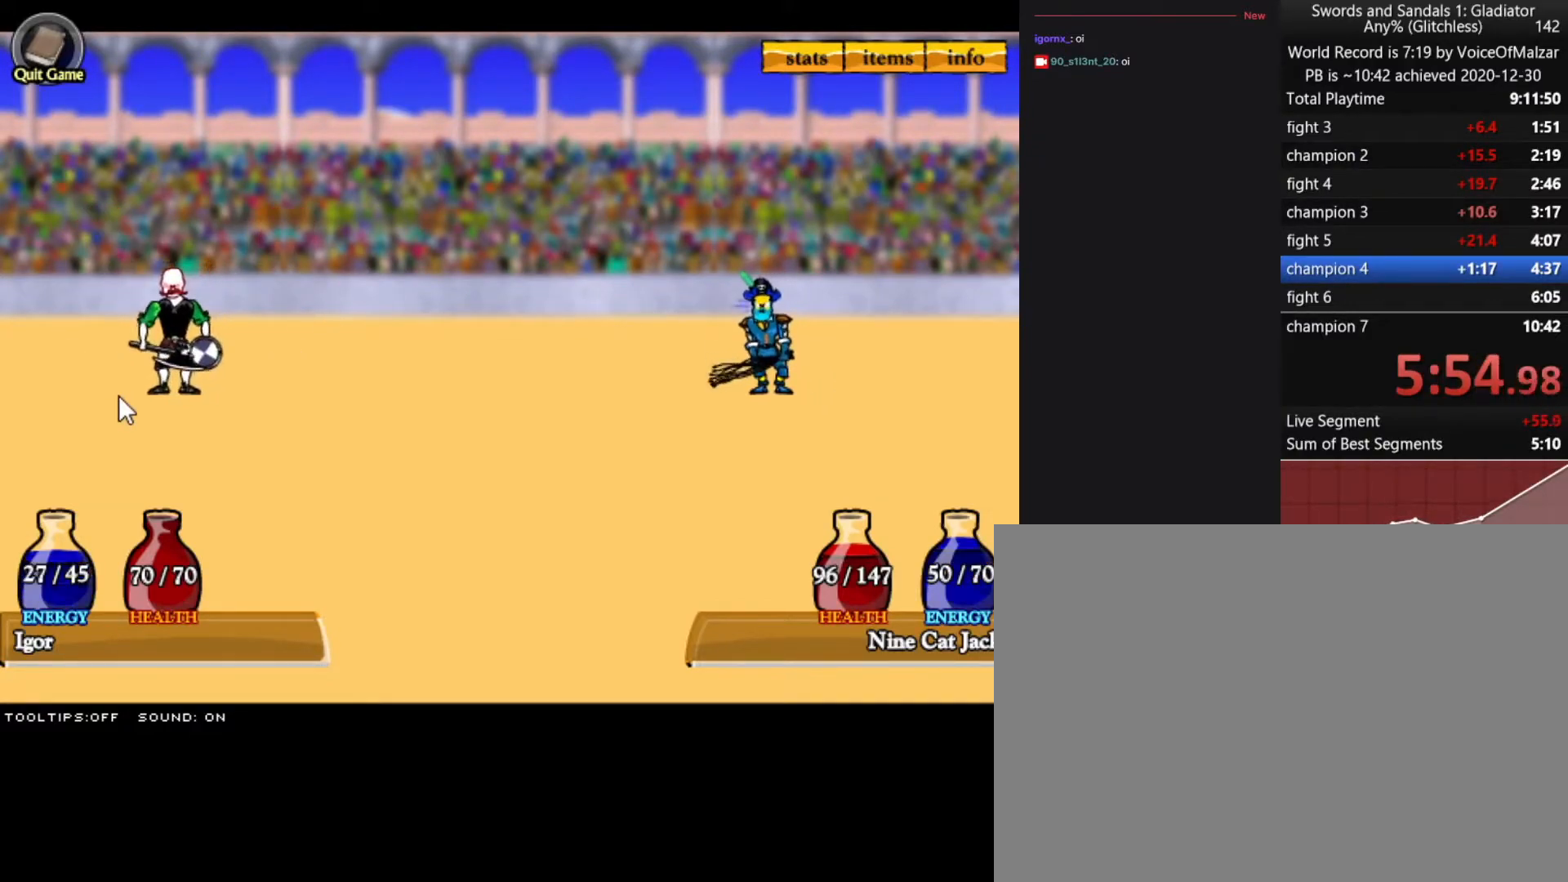
{"keys": [], "mouse": ["left"], "events": [[117, "mouse_left", "up"], [217, "mouse_left", "down"], [350, "mouse_left", "up"], [450, "mouse_left", "down"]]}
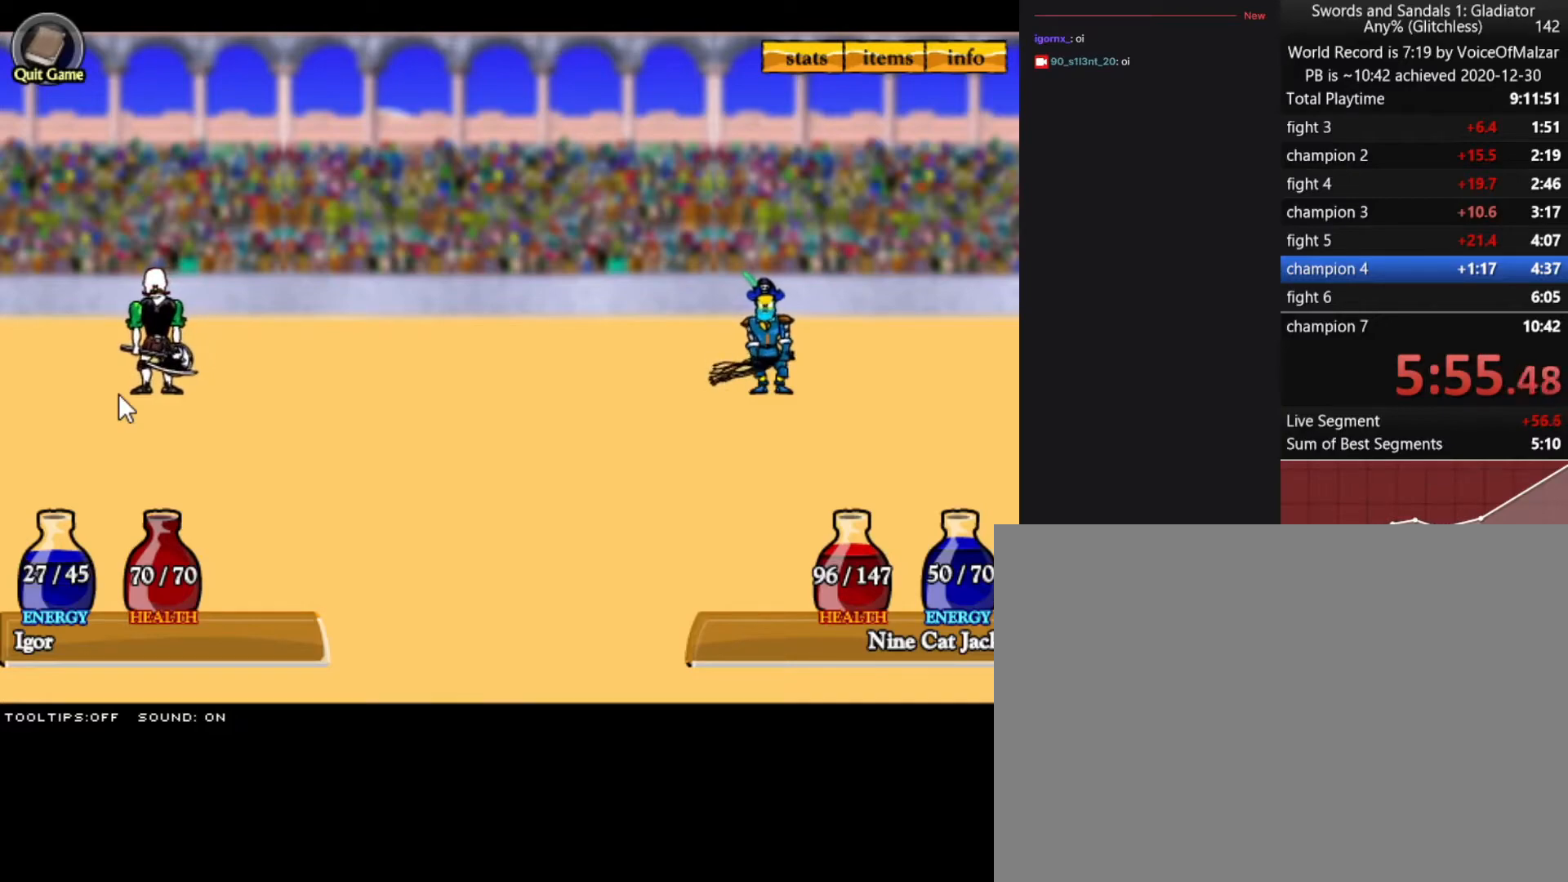
{"keys": [], "mouse": [], "events": [[50, "mouse_left", "up"], [183, "mouse_left", "down"], [283, "mouse_left", "up"], [367, "mouse_left", "down"], [467, "mouse_left", "up"]]}
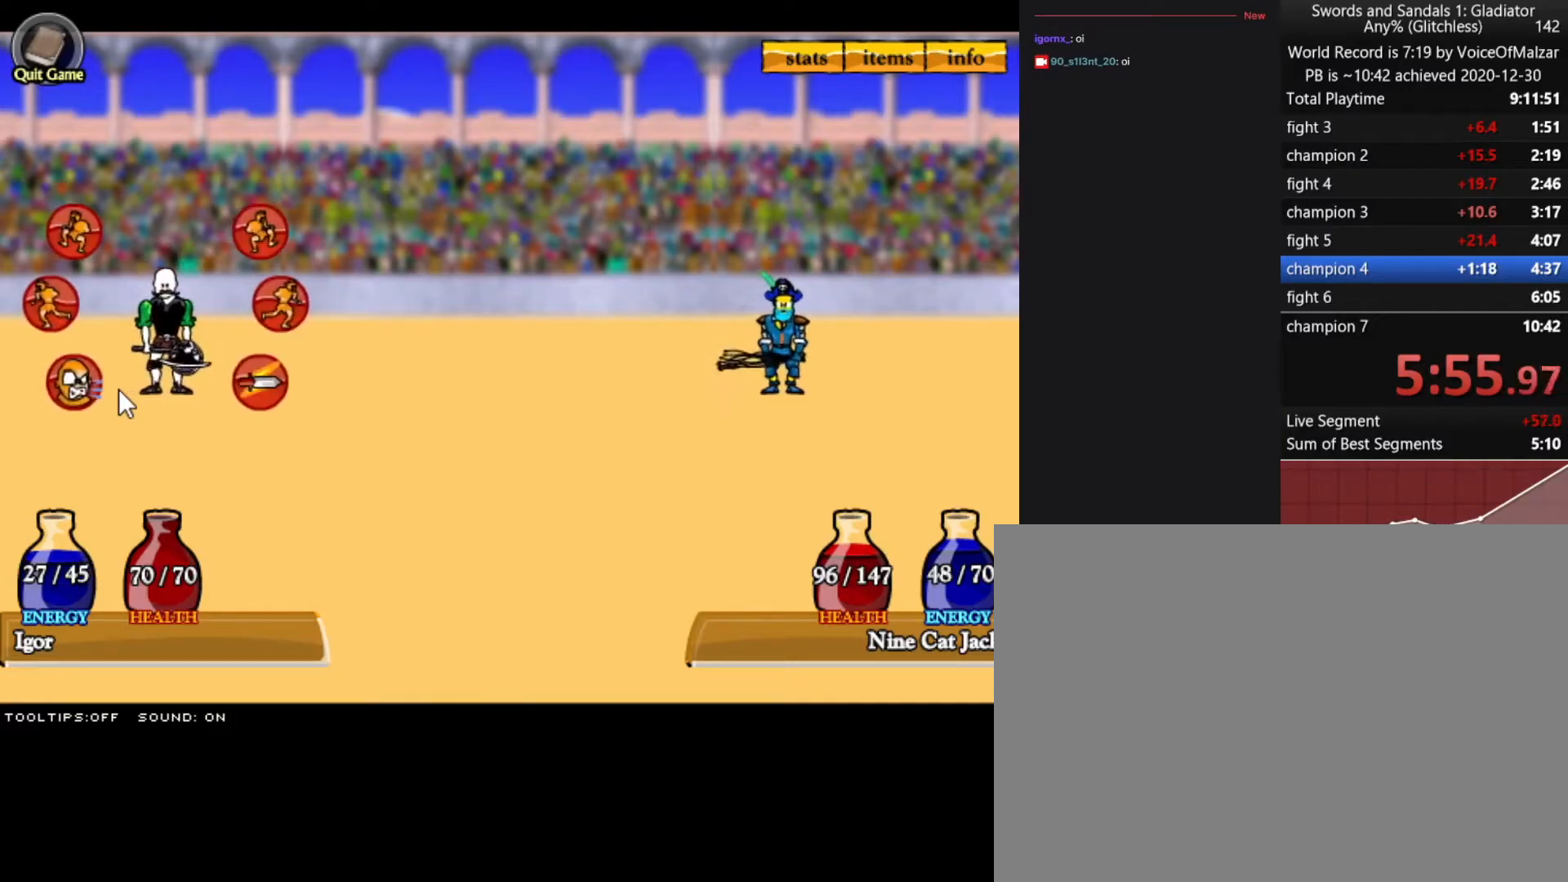
{"keys": [], "mouse": [], "events": [[200, "mouse_left", "down"], [300, "mouse_left", "up"]]}
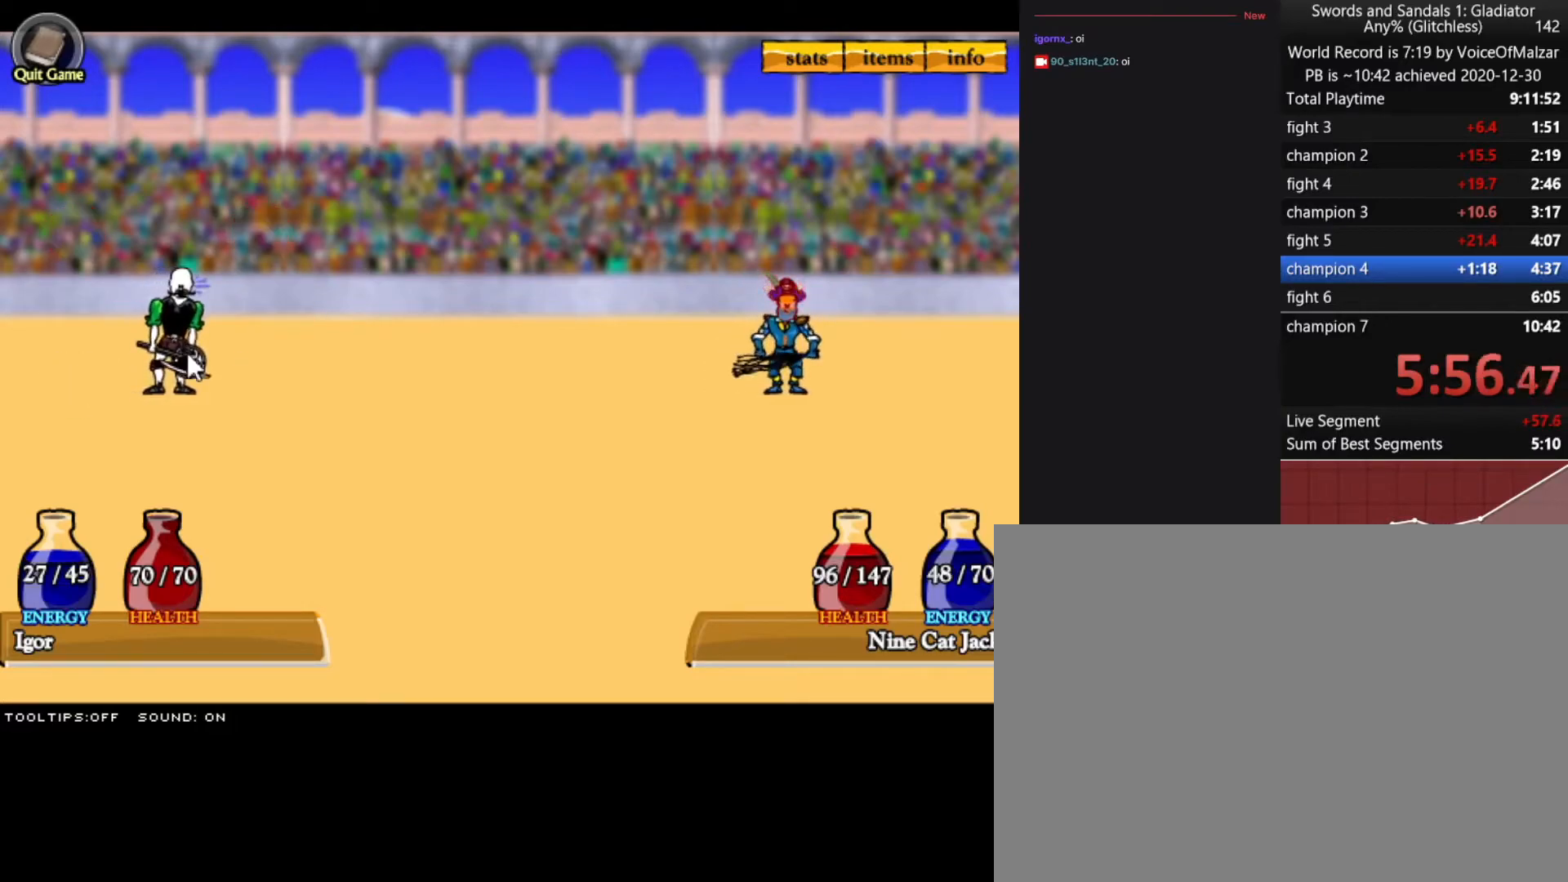
{"keys": [], "mouse": [], "events": []}
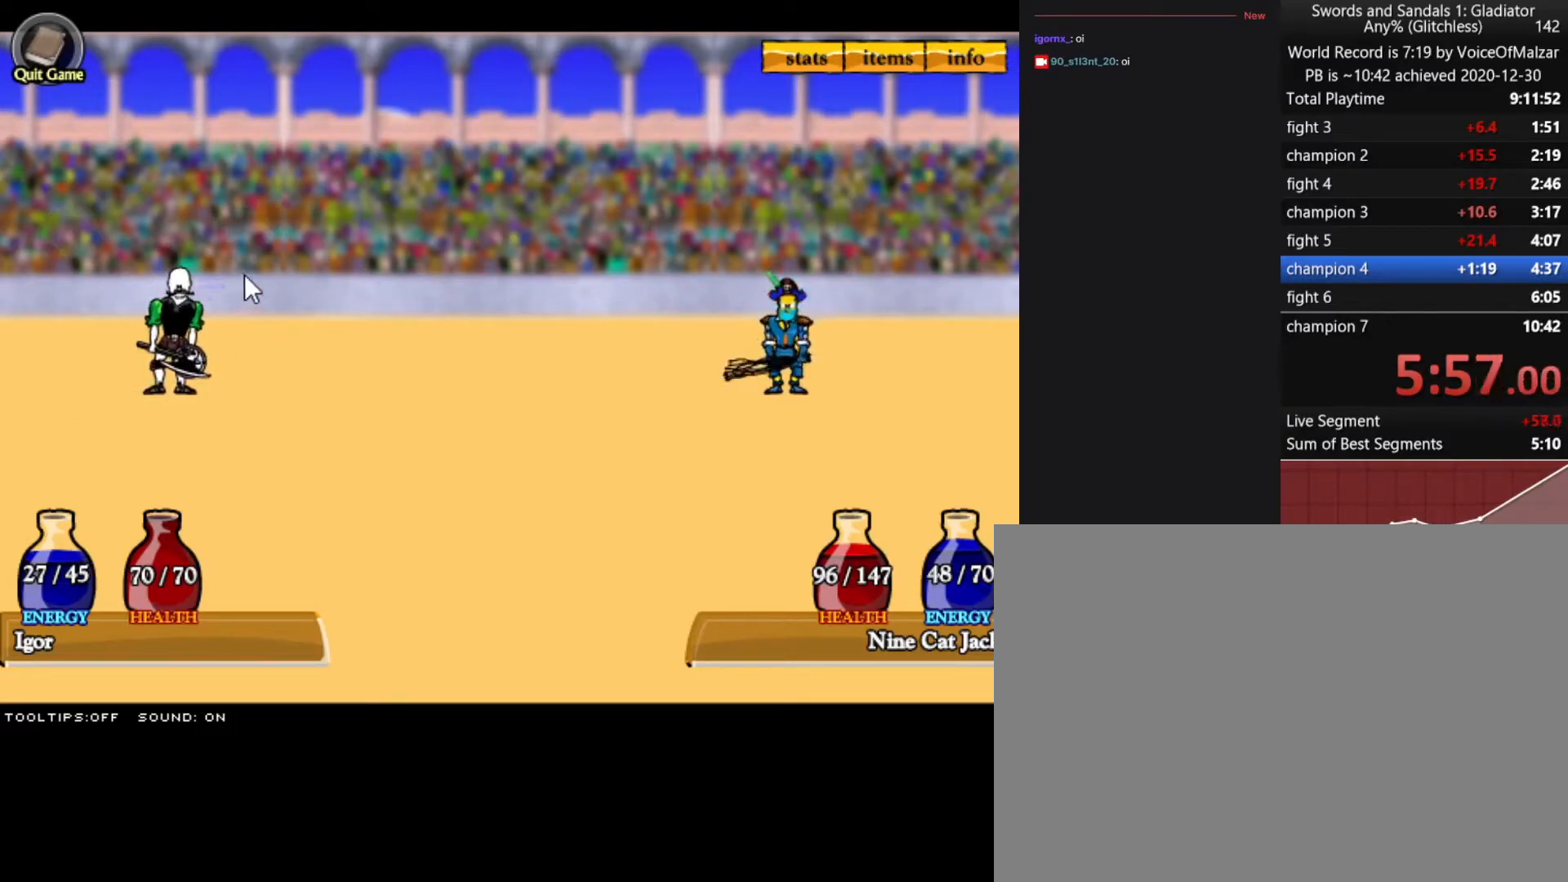
{"keys": [], "mouse": [], "events": []}
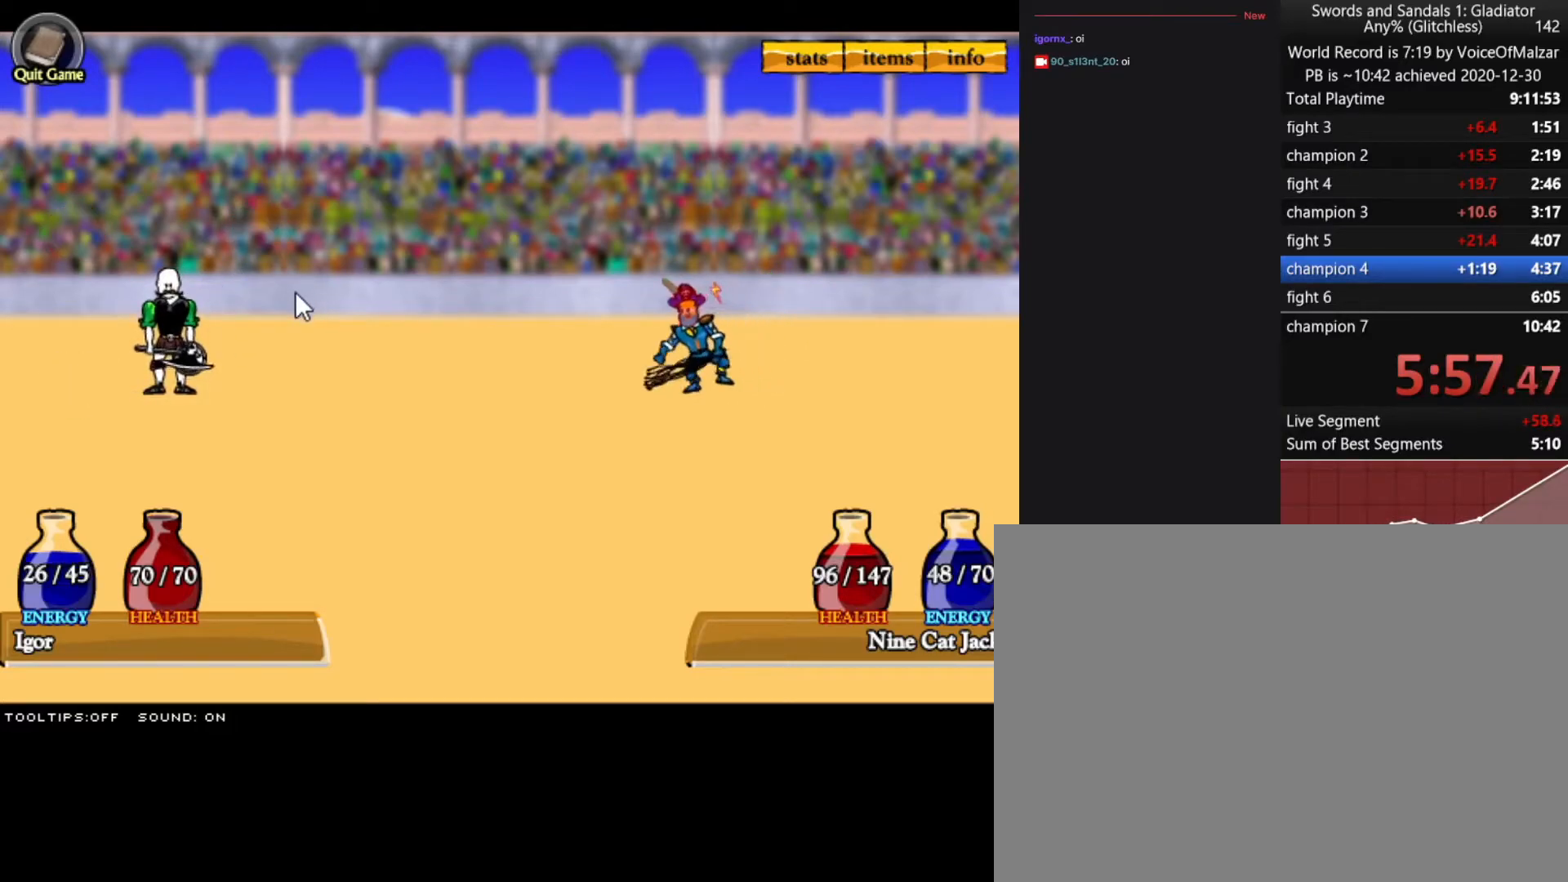
{"keys": [], "mouse": [], "events": []}
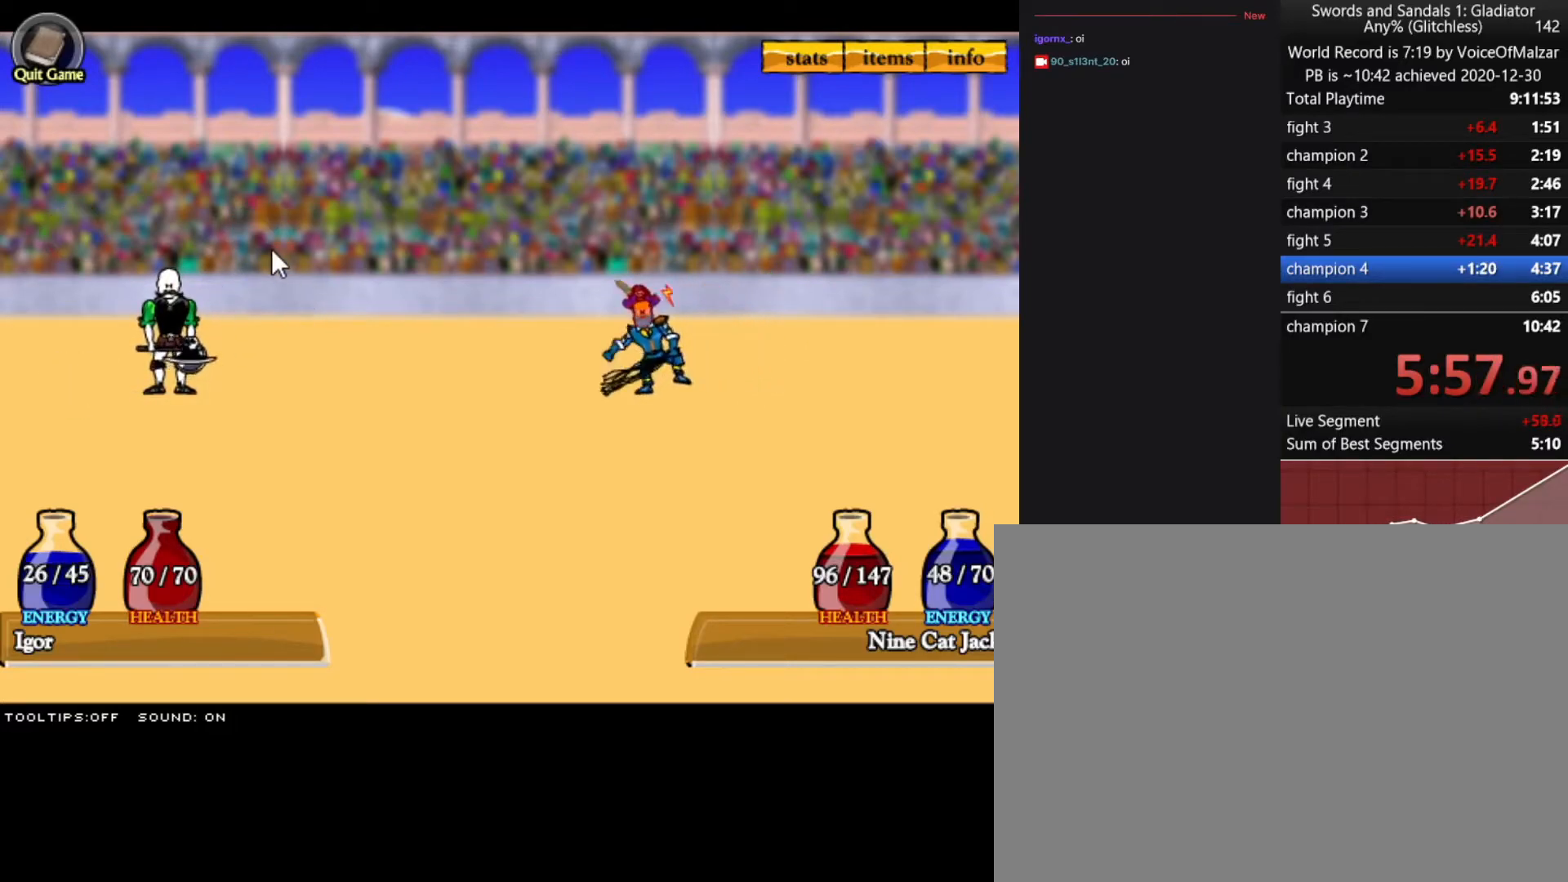
{"keys": [], "mouse": ["left"], "events": [[500, "mouse_left", "down"]]}
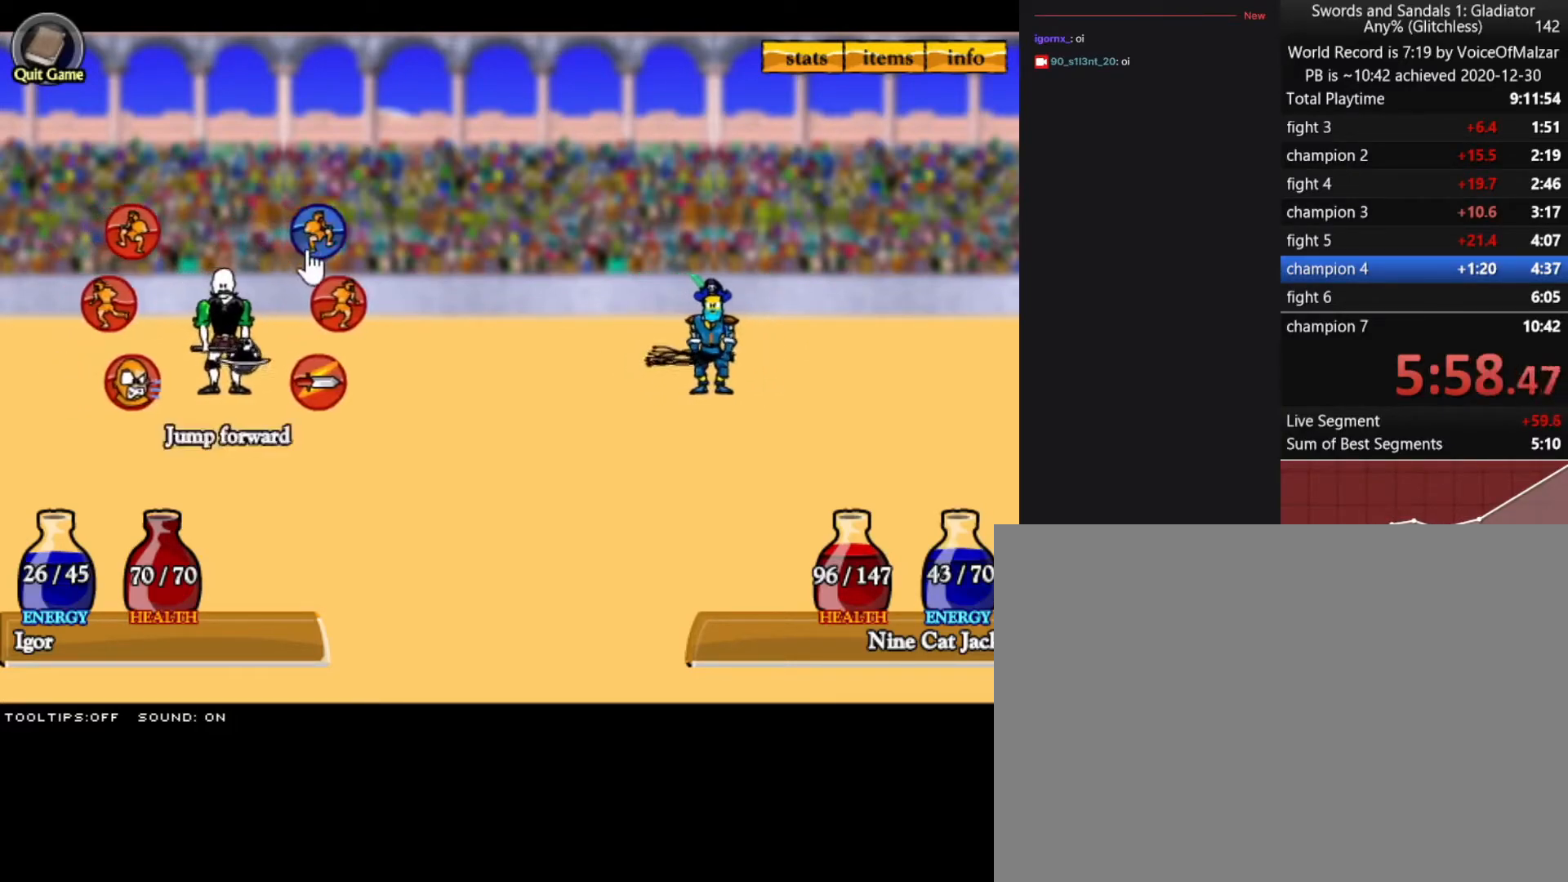
{"keys": [], "mouse": [], "events": [[100, "mouse_left", "up"], [183, "mouse_left", "down"], [283, "mouse_left", "up"]]}
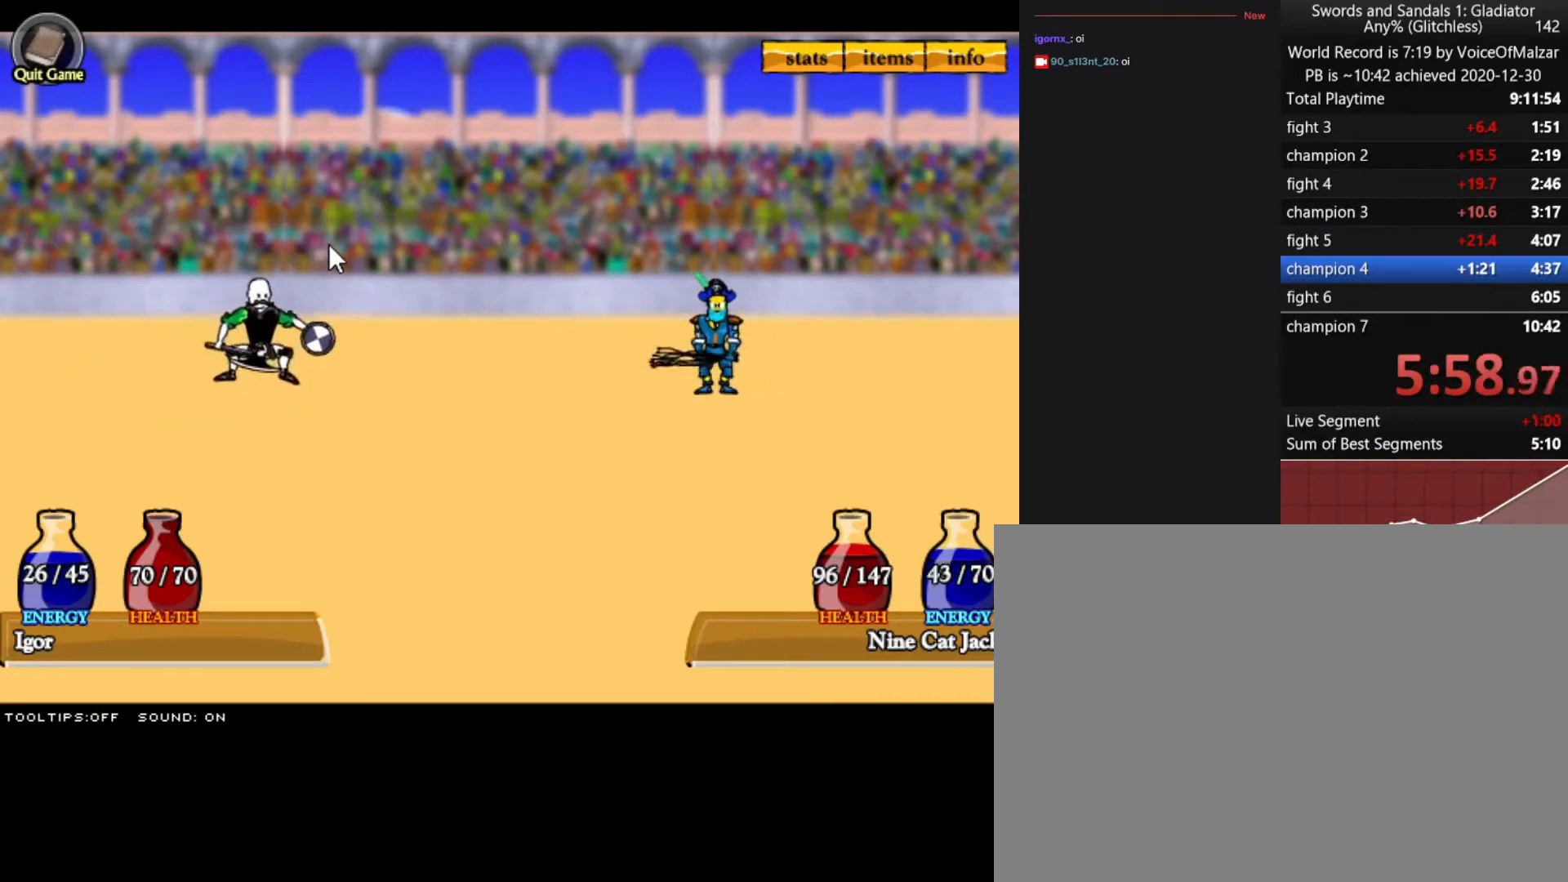
{"keys": [], "mouse": [], "events": []}
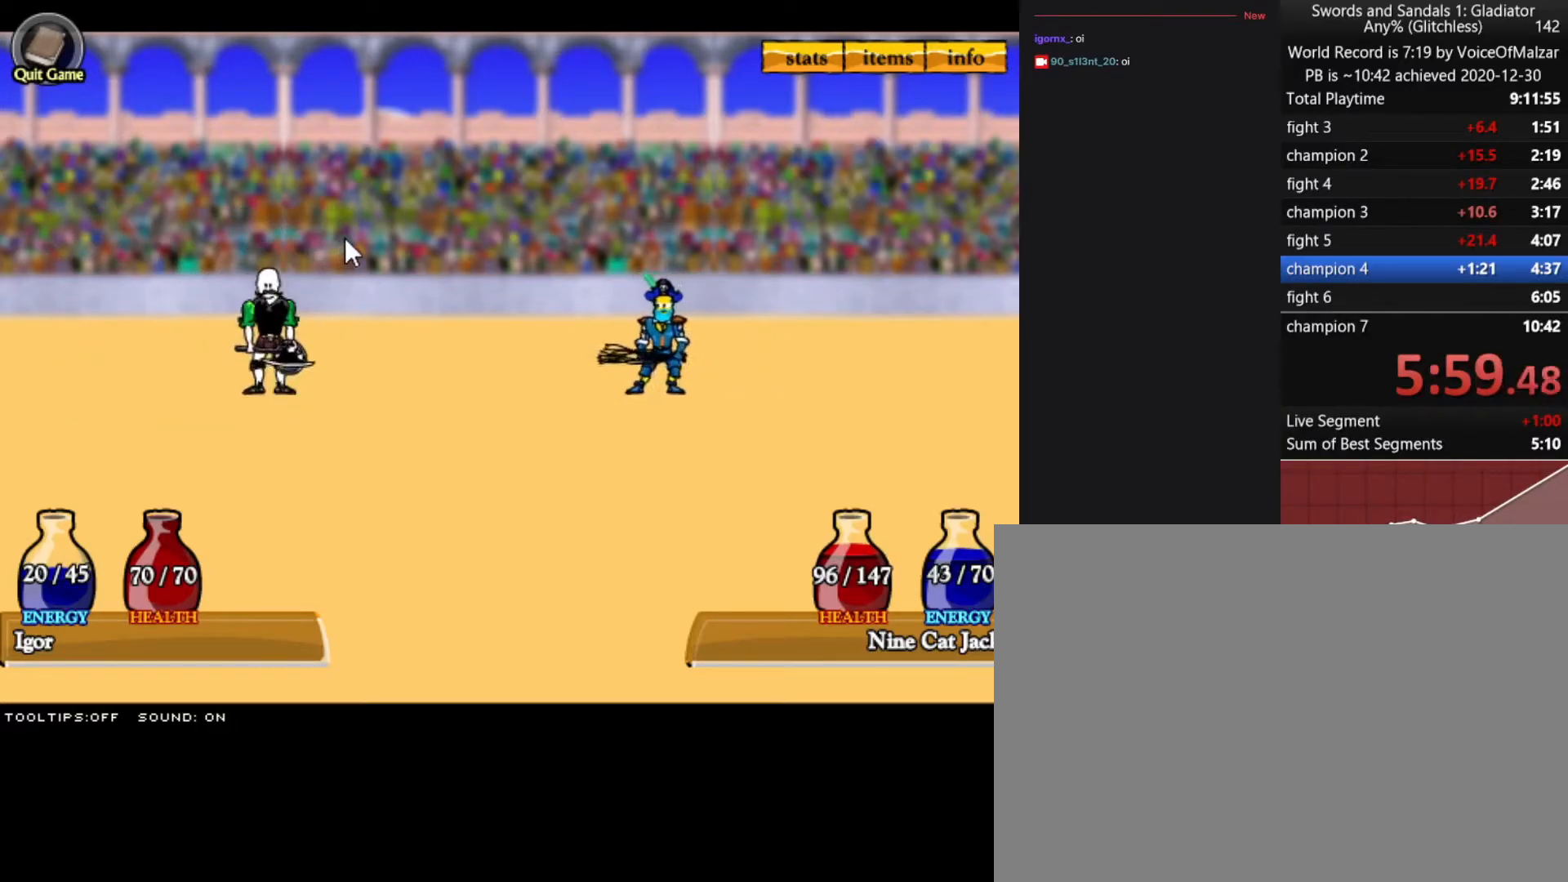
{"keys": [], "mouse": [], "events": []}
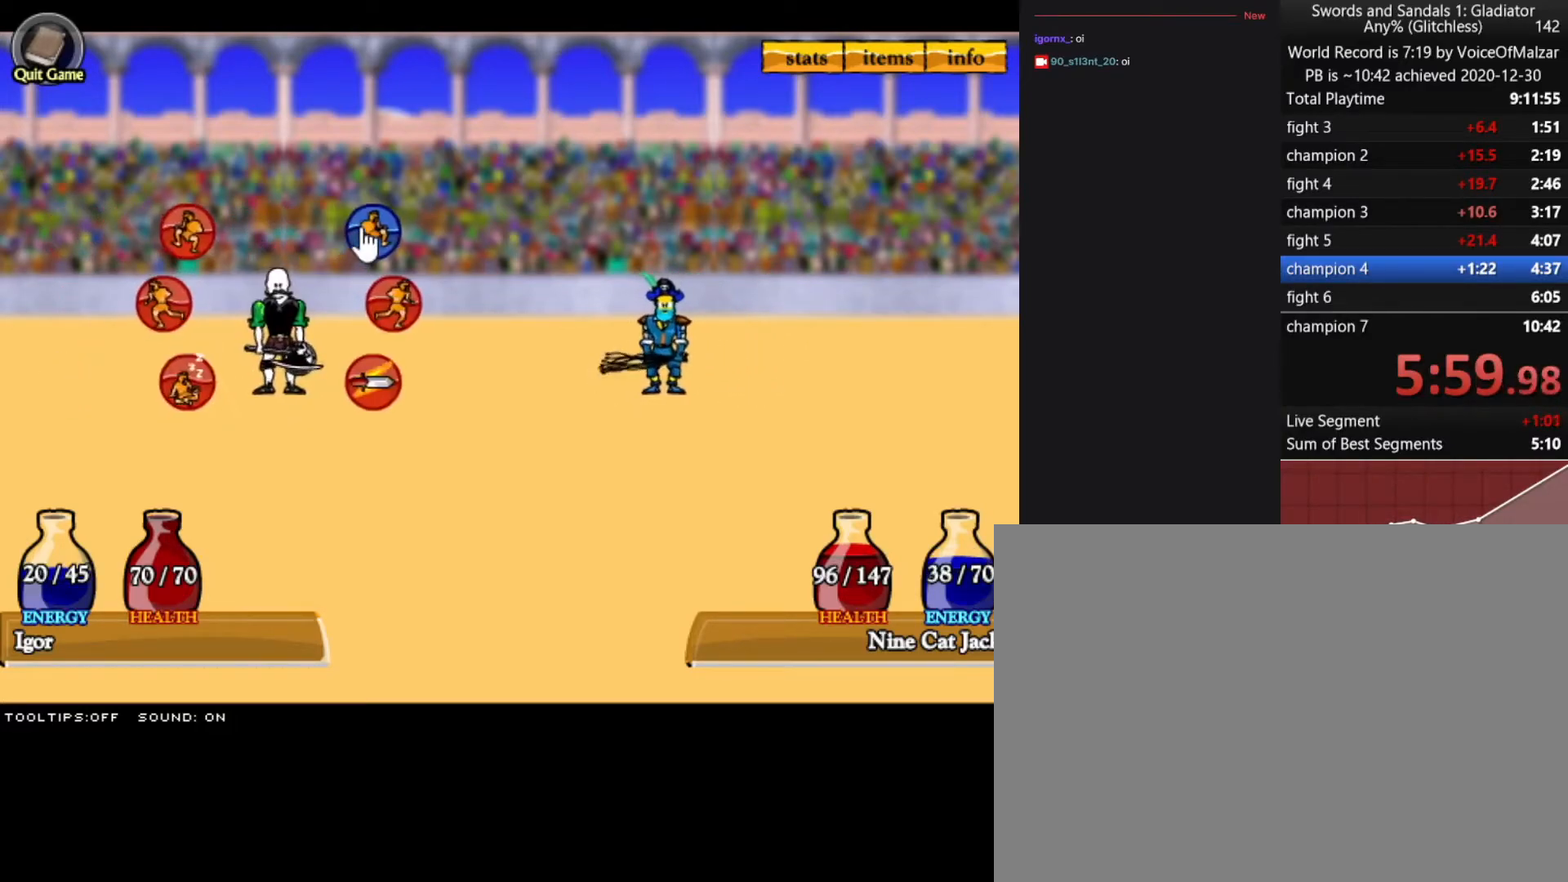
{"keys": [], "mouse": [], "events": [[67, "mouse_left", "down"], [150, "mouse_left", "up"], [250, "mouse_left", "down"], [333, "mouse_left", "up"]]}
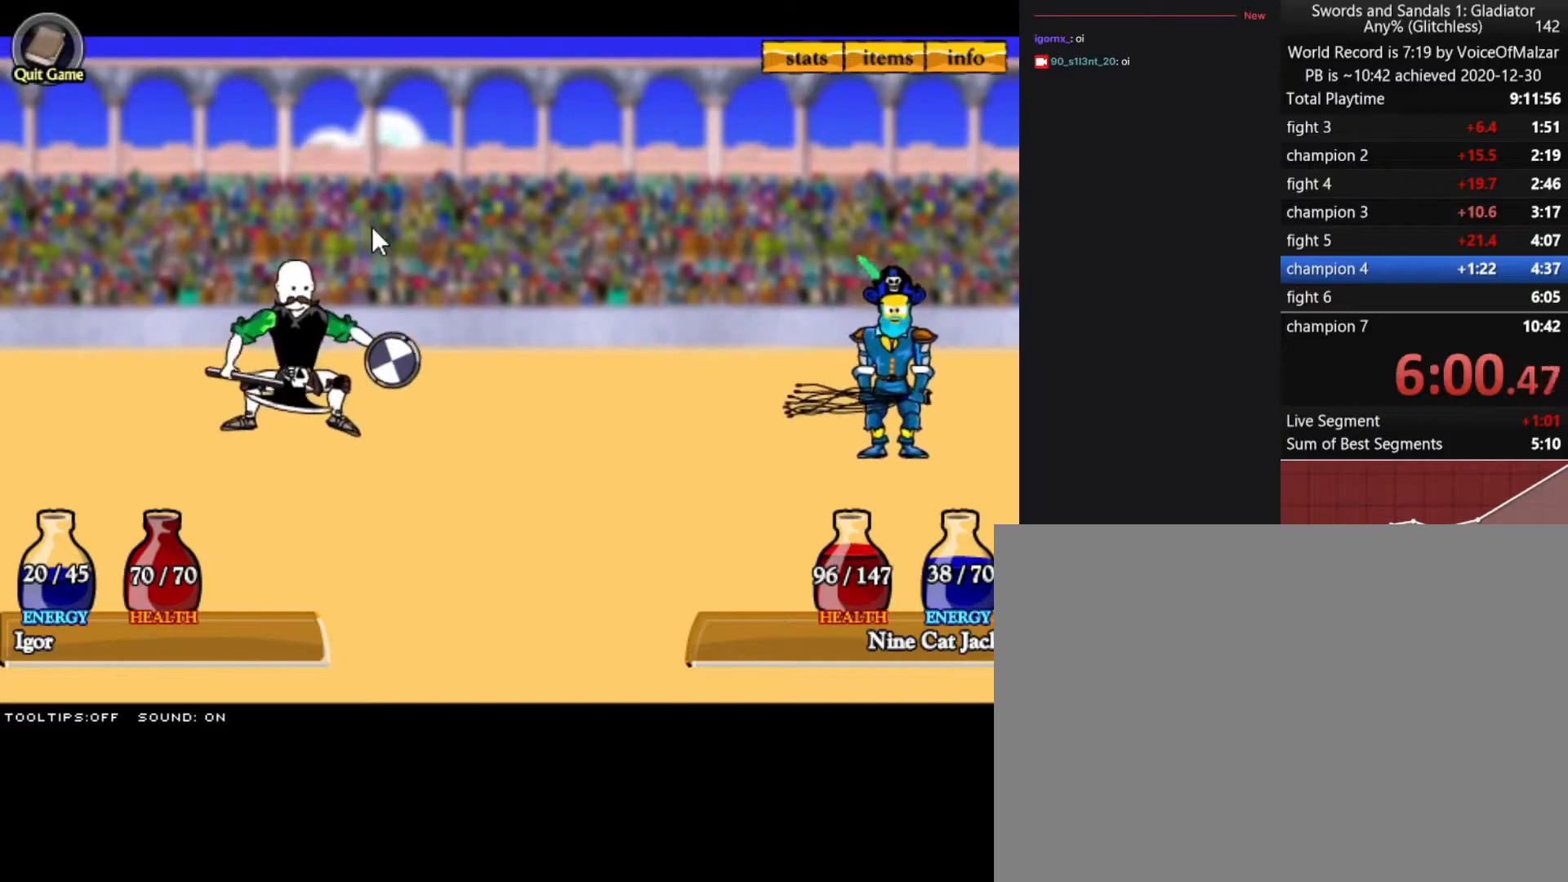
{"keys": [], "mouse": [], "events": []}
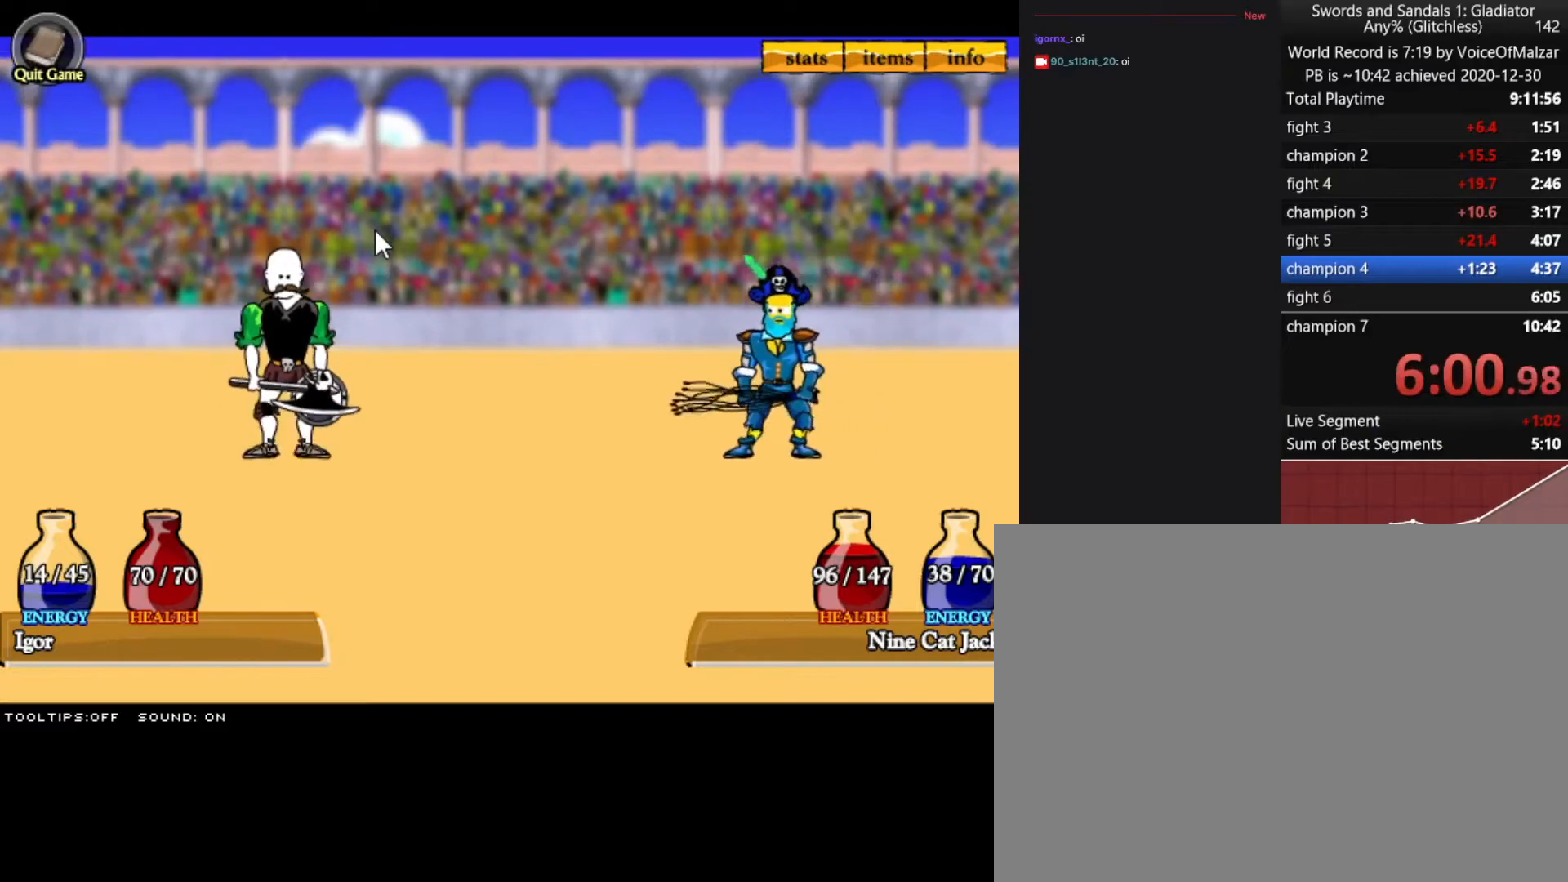
{"keys": [], "mouse": [], "events": [[367, "mouse_left", "down"], [417, "mouse_left", "up"]]}
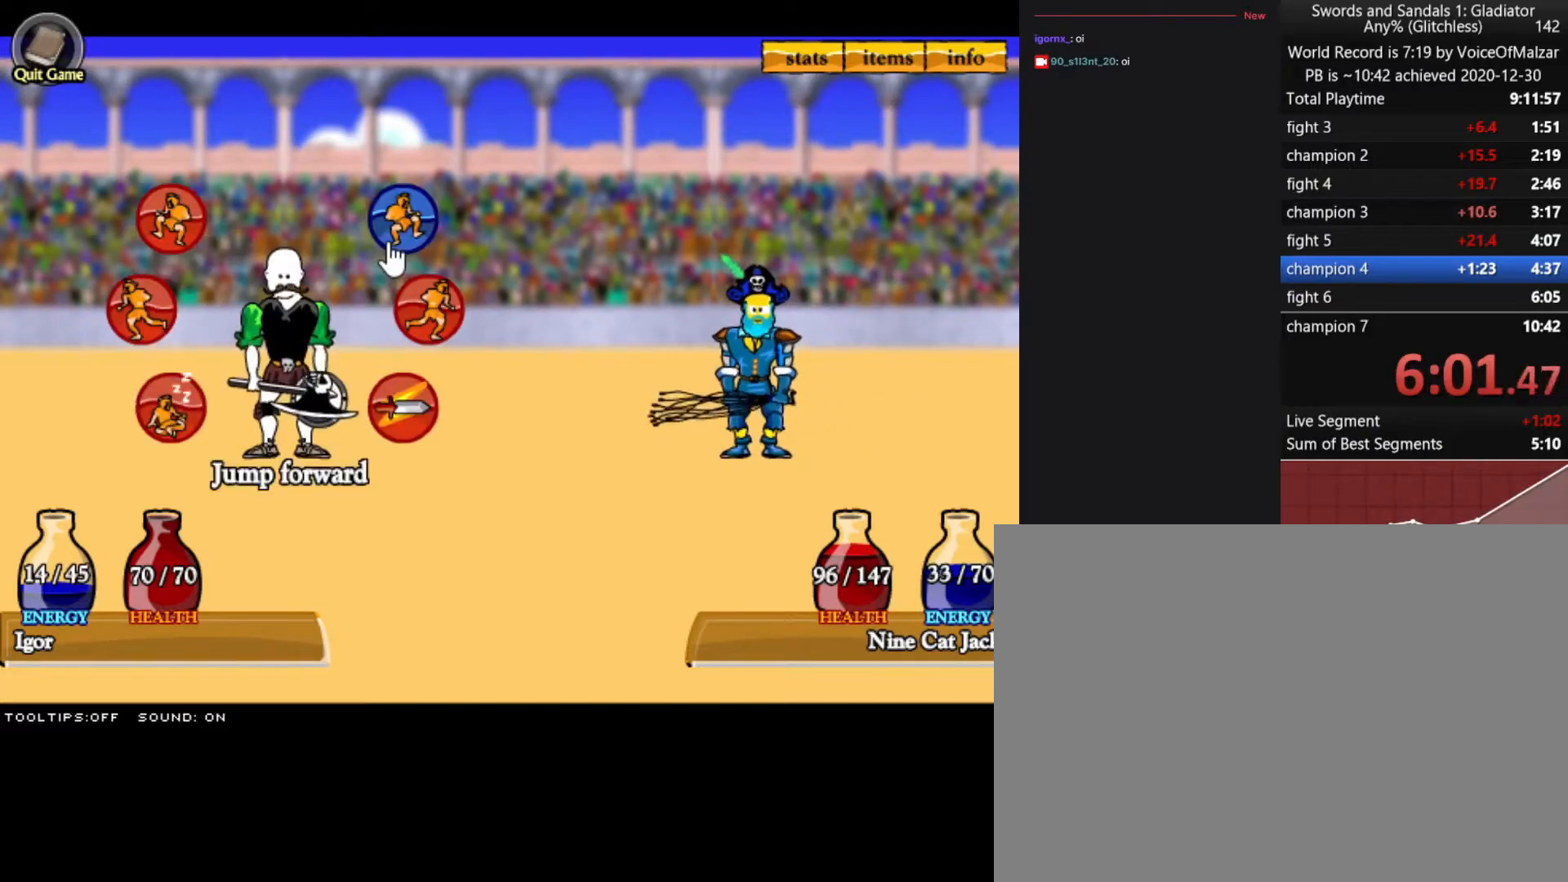
{"keys": [], "mouse": ["left"], "events": [[17, "mouse_left", "down"], [100, "mouse_left", "up"], [250, "mouse_left", "down"], [300, "mouse_left", "up"], [433, "mouse_left", "down"]]}
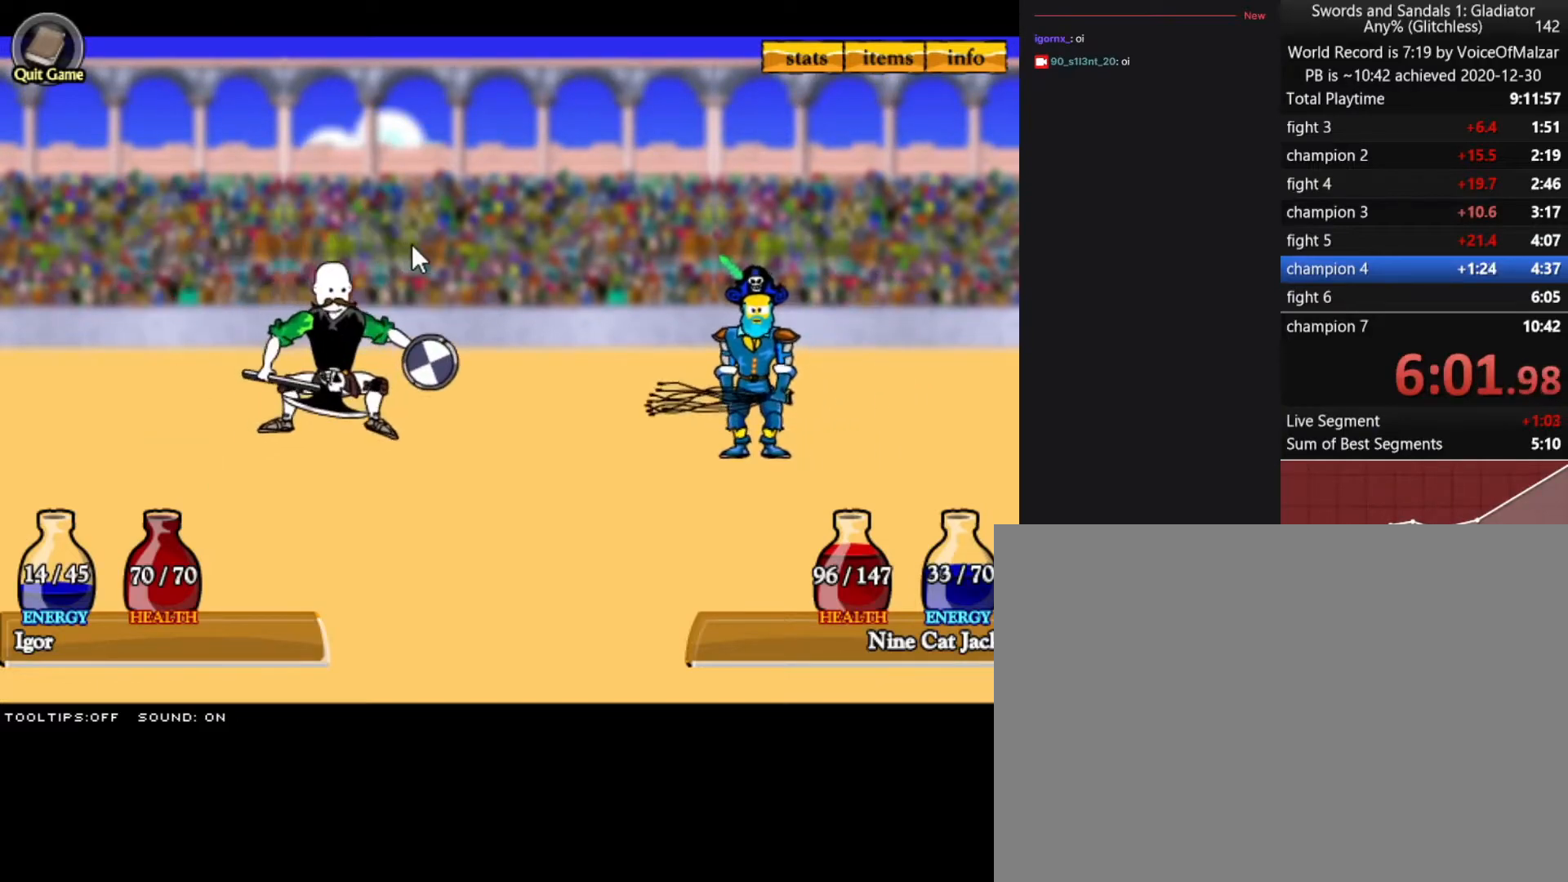
{"keys": [], "mouse": [], "events": [[33, "mouse_left", "up"]]}
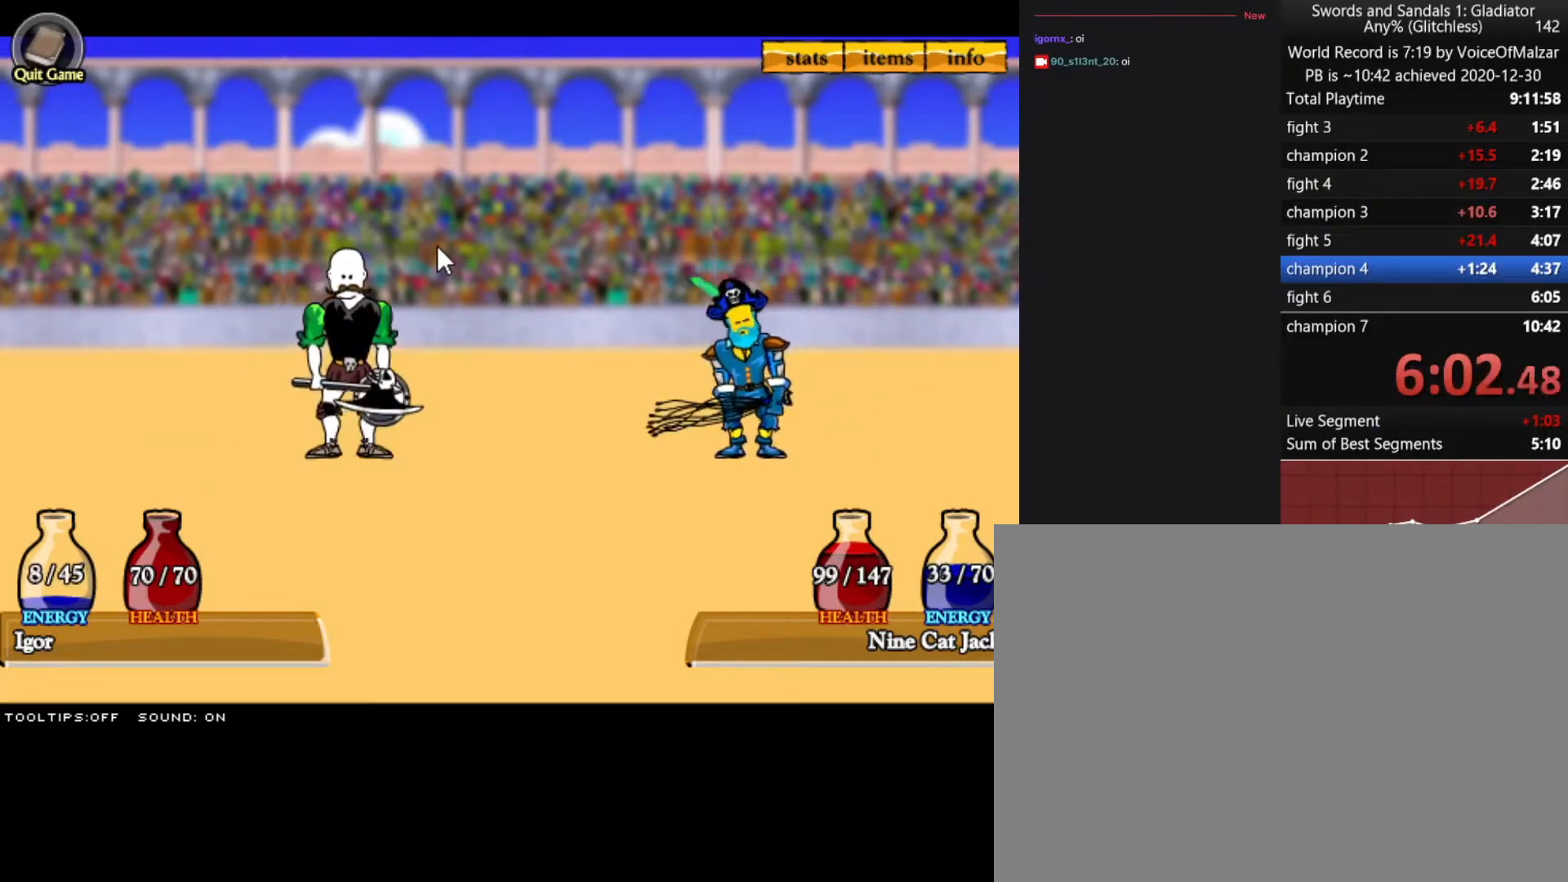
{"keys": [], "mouse": [], "events": []}
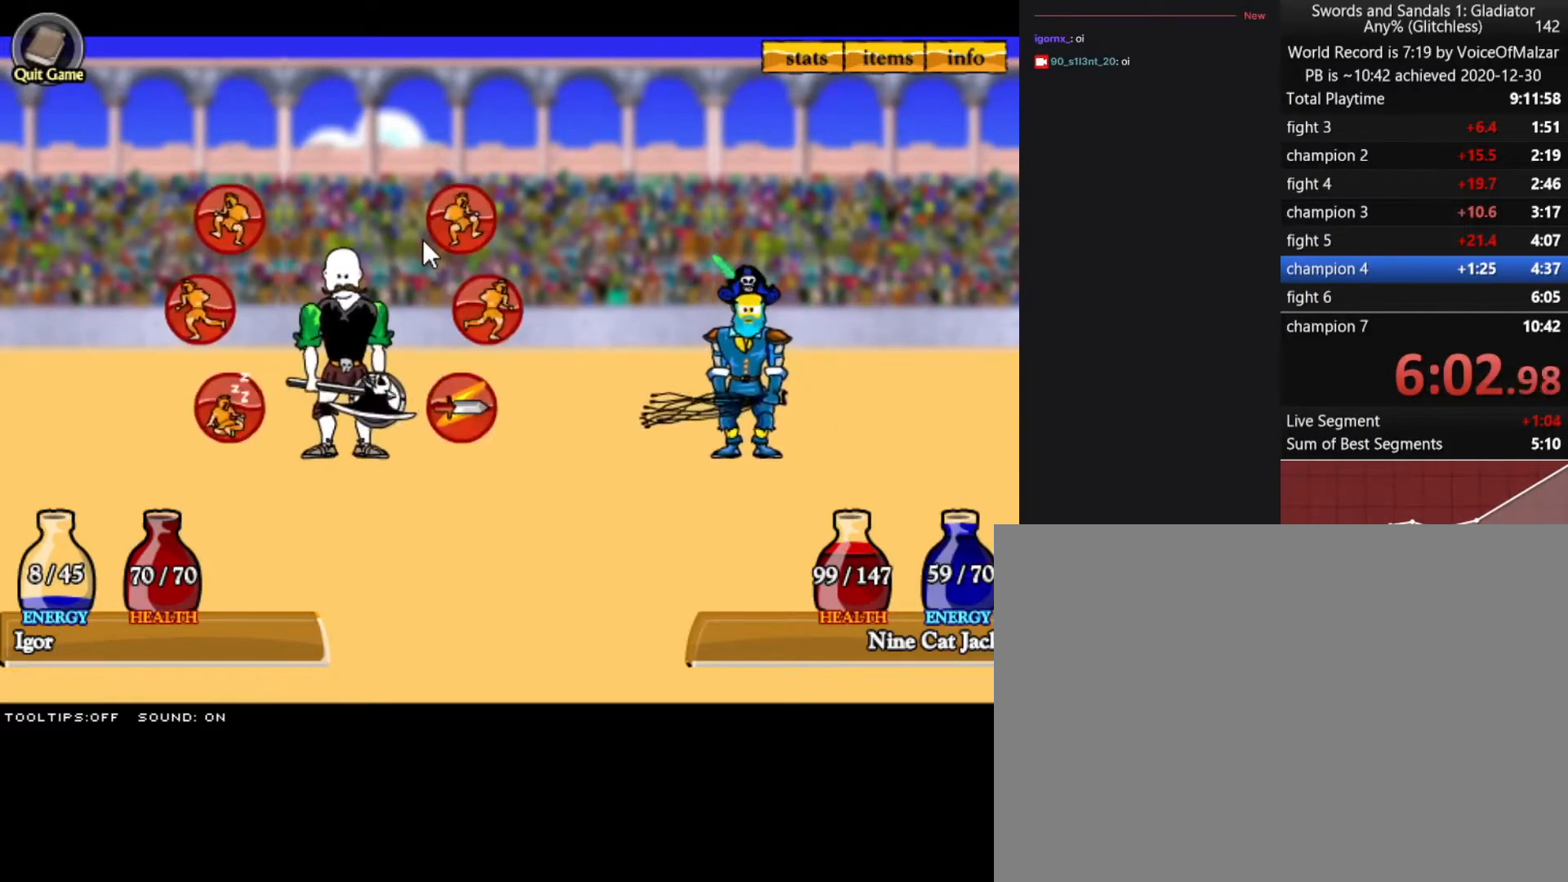
{"keys": [], "mouse": ["left"], "events": [[150, "mouse_left", "down"], [250, "mouse_left", "up"], [350, "mouse_left", "down"], [433, "mouse_left", "up"], [483, "mouse_left", "down"]]}
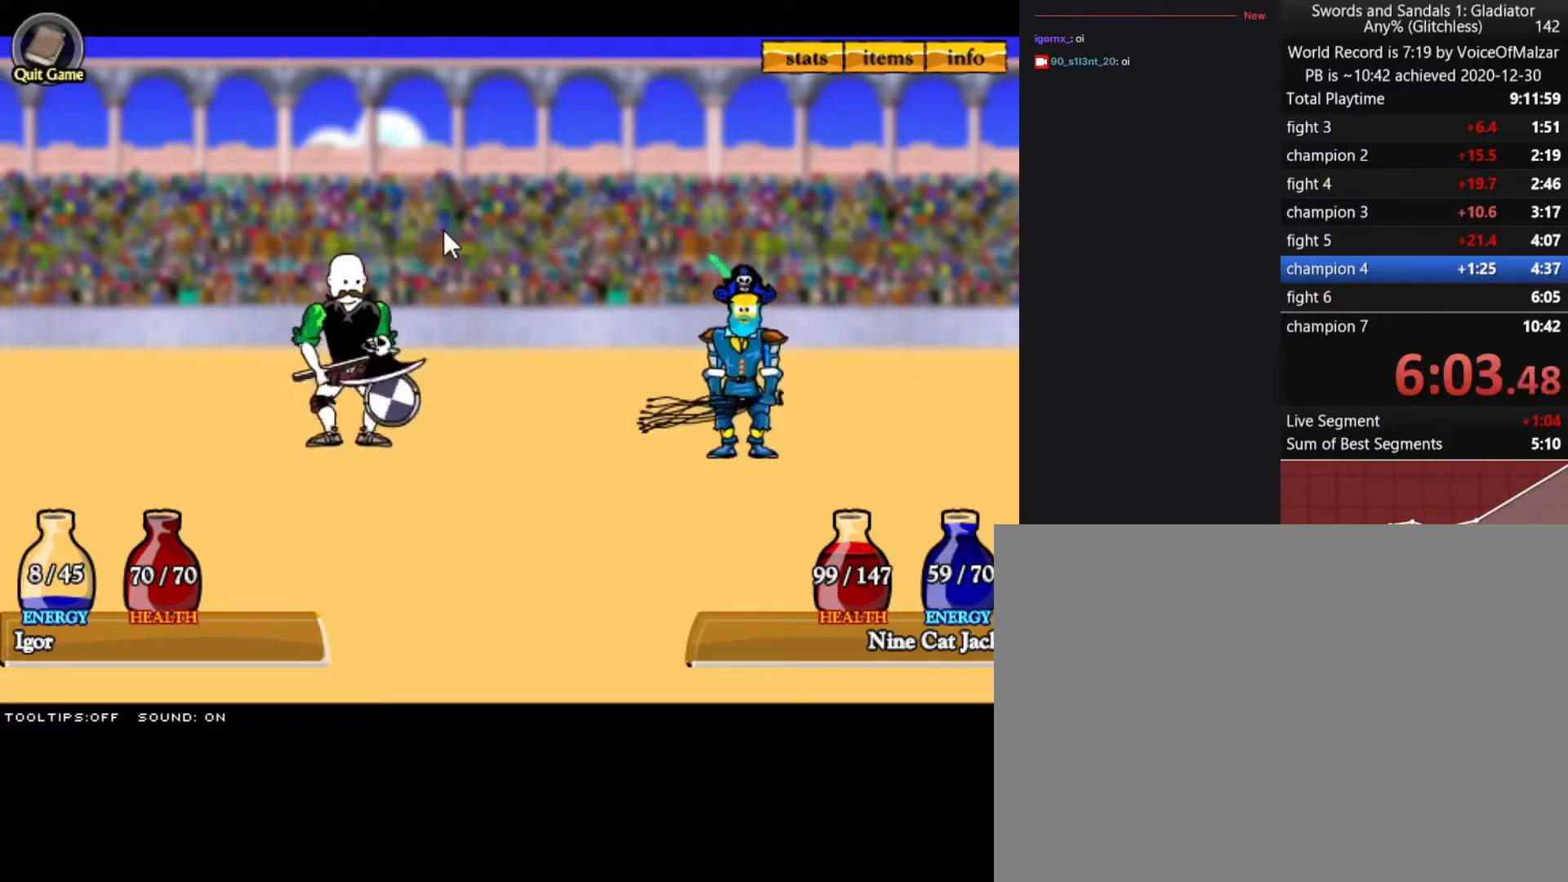
{"keys": [], "mouse": [], "events": [[117, "mouse_left", "up"]]}
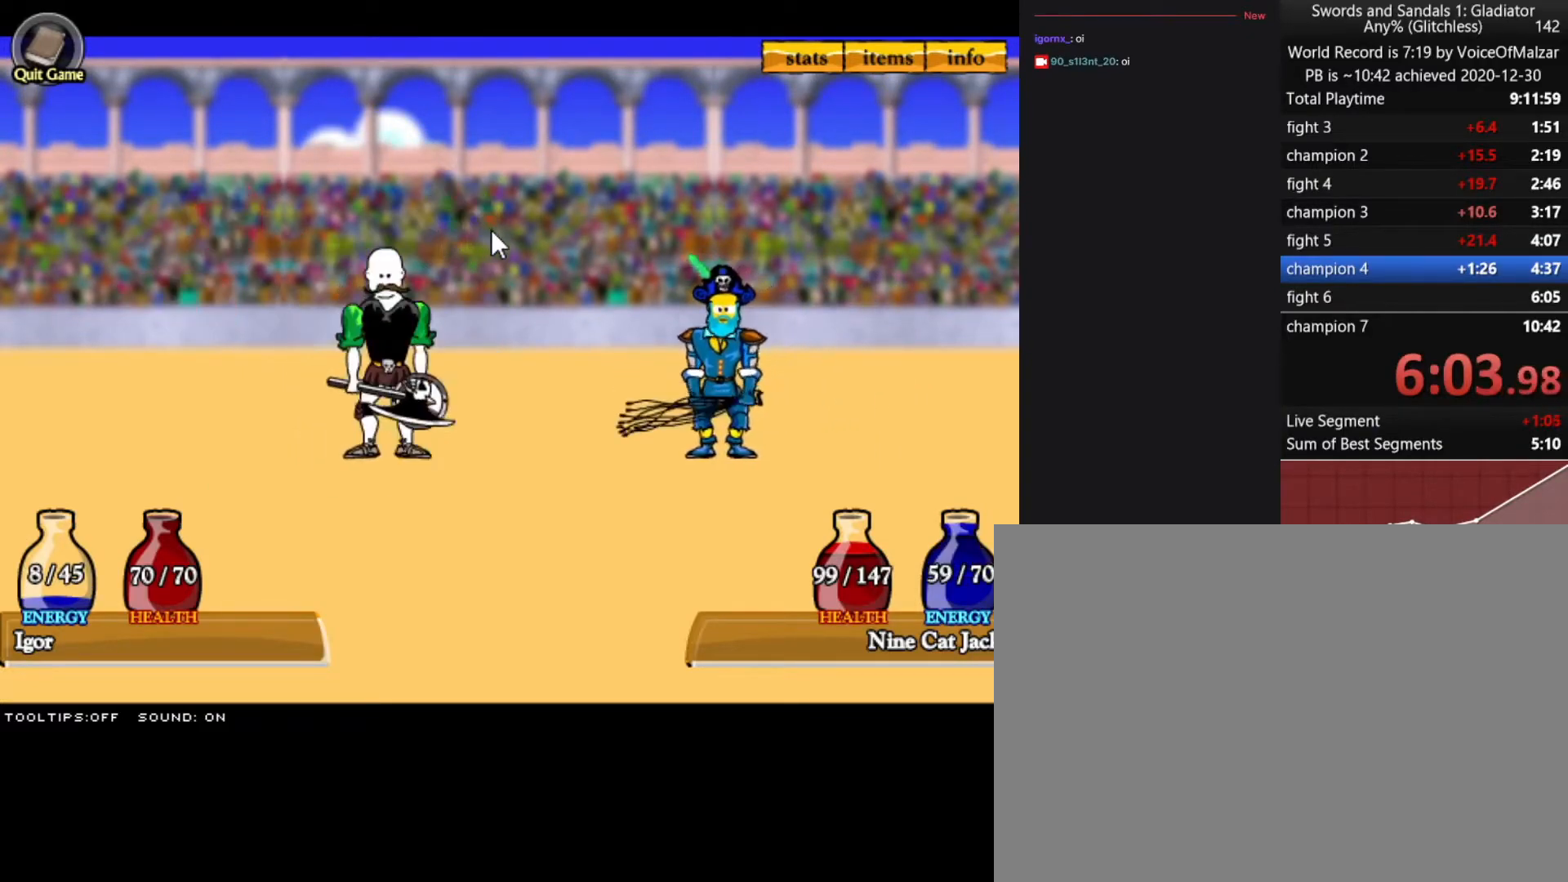
{"keys": [], "mouse": [], "events": []}
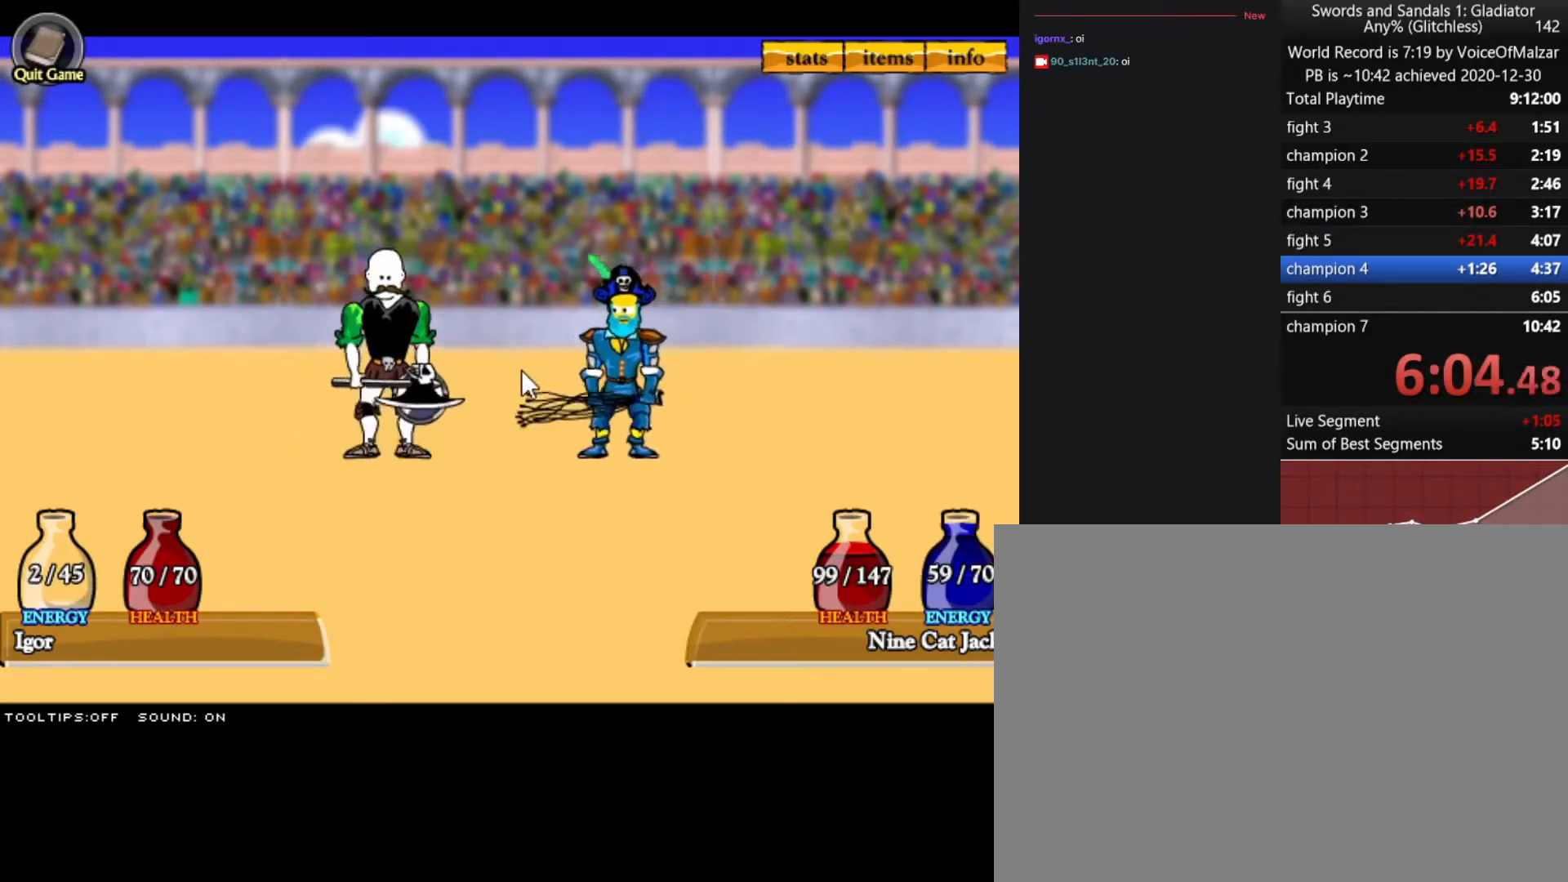
{"keys": [], "mouse": [], "events": []}